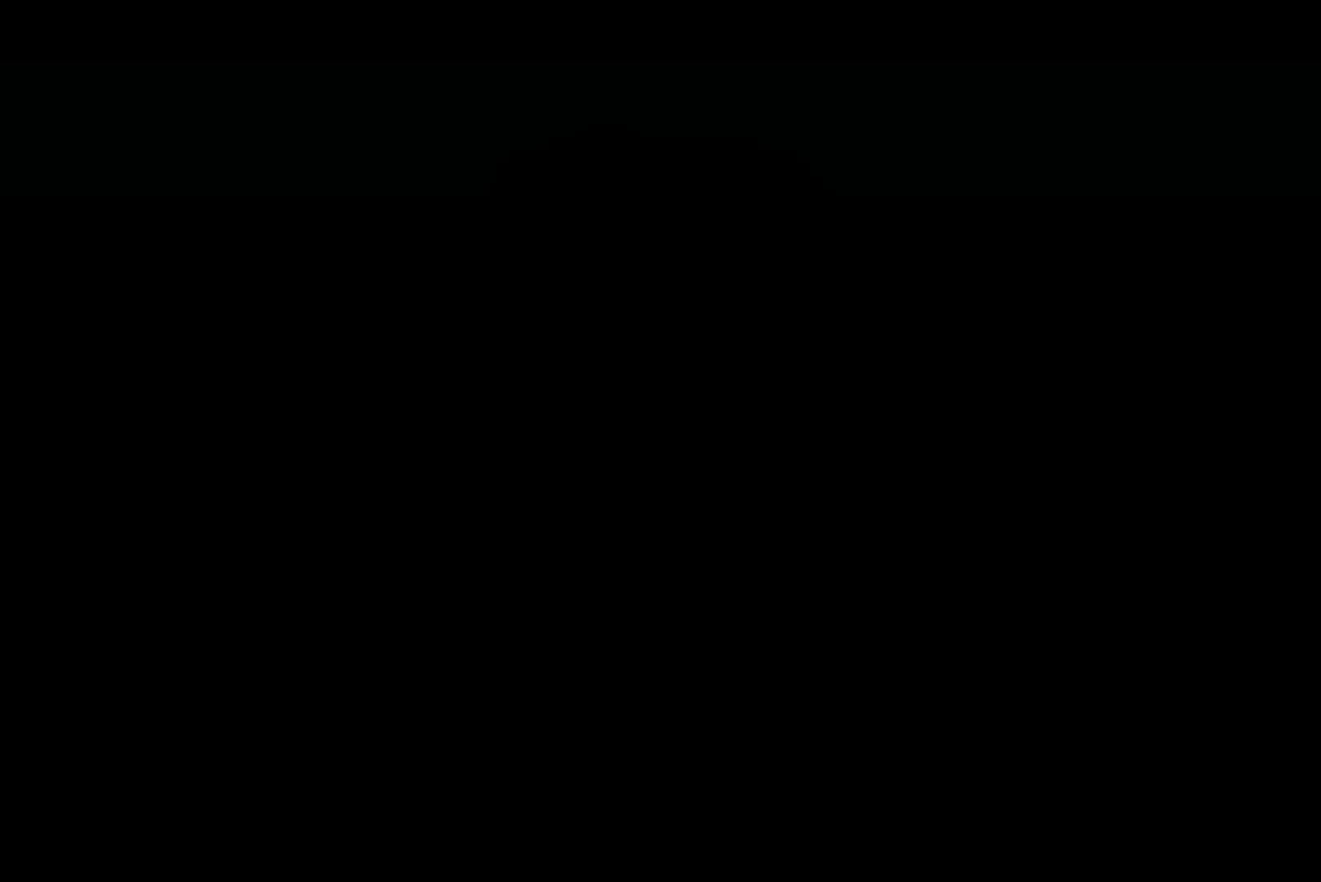
Gameplay with a controller (PlayStation layout); each line is a JSON object with the inputs held at the frame after it. "events" lists button and stick changes between this image and that frame as [ms after this image, input, new state], when the widget could be followed in between. Not read: left_stick.
{"buttons": ["DPAD_DOWN"], "right_stick": "center", "events": []}
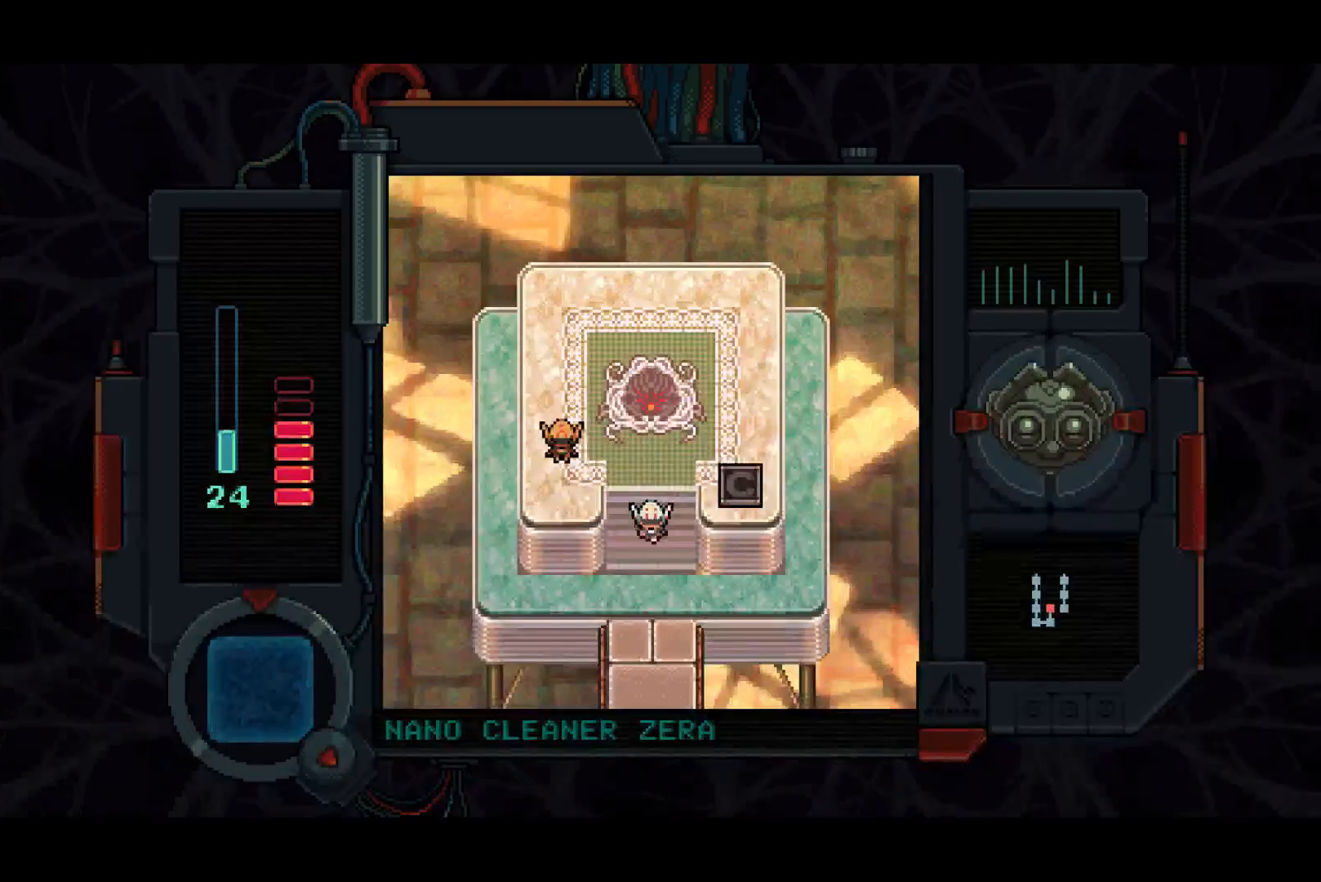
{"buttons": ["DPAD_DOWN"], "right_stick": "center", "events": []}
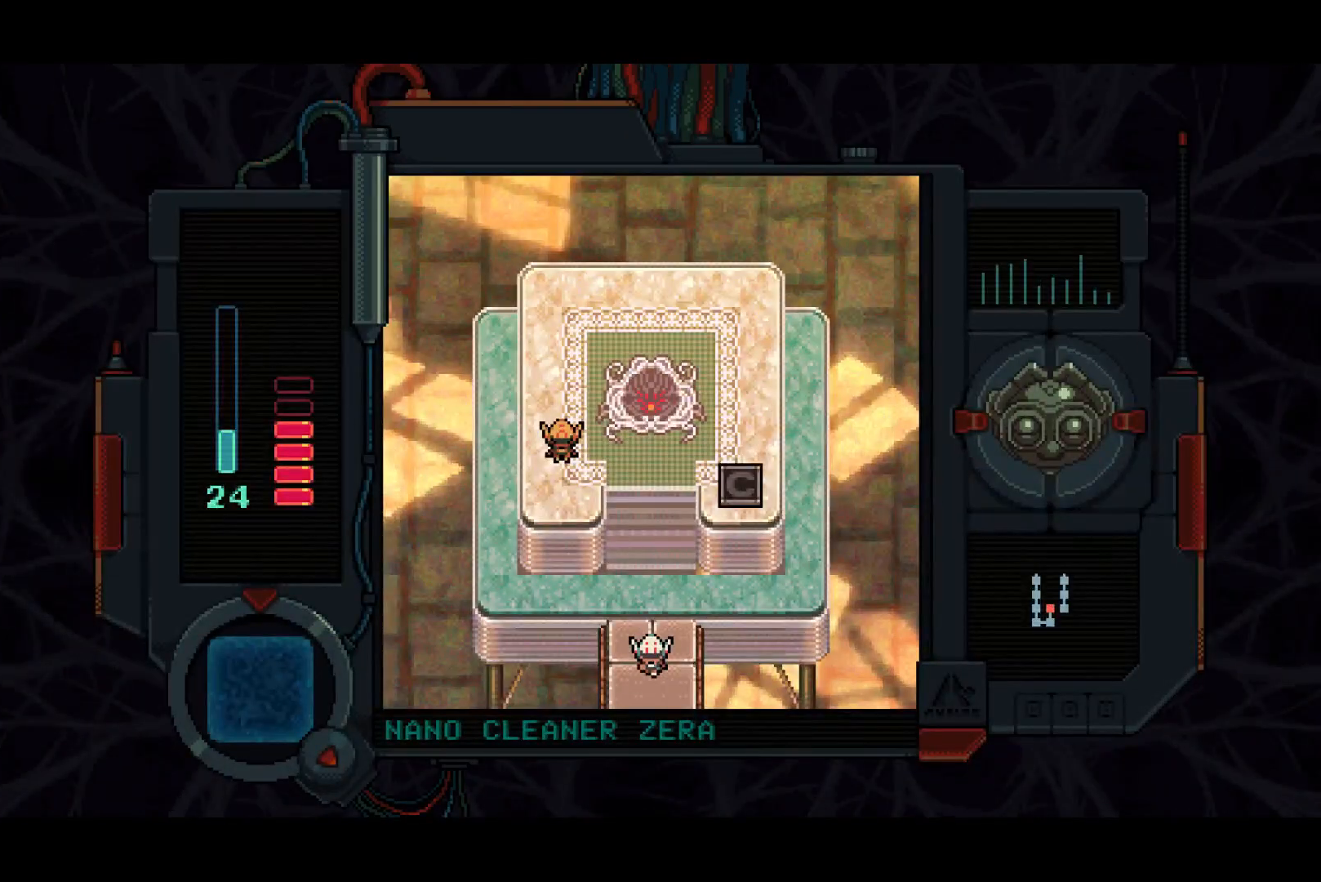
{"buttons": ["DPAD_DOWN"], "right_stick": "center", "events": []}
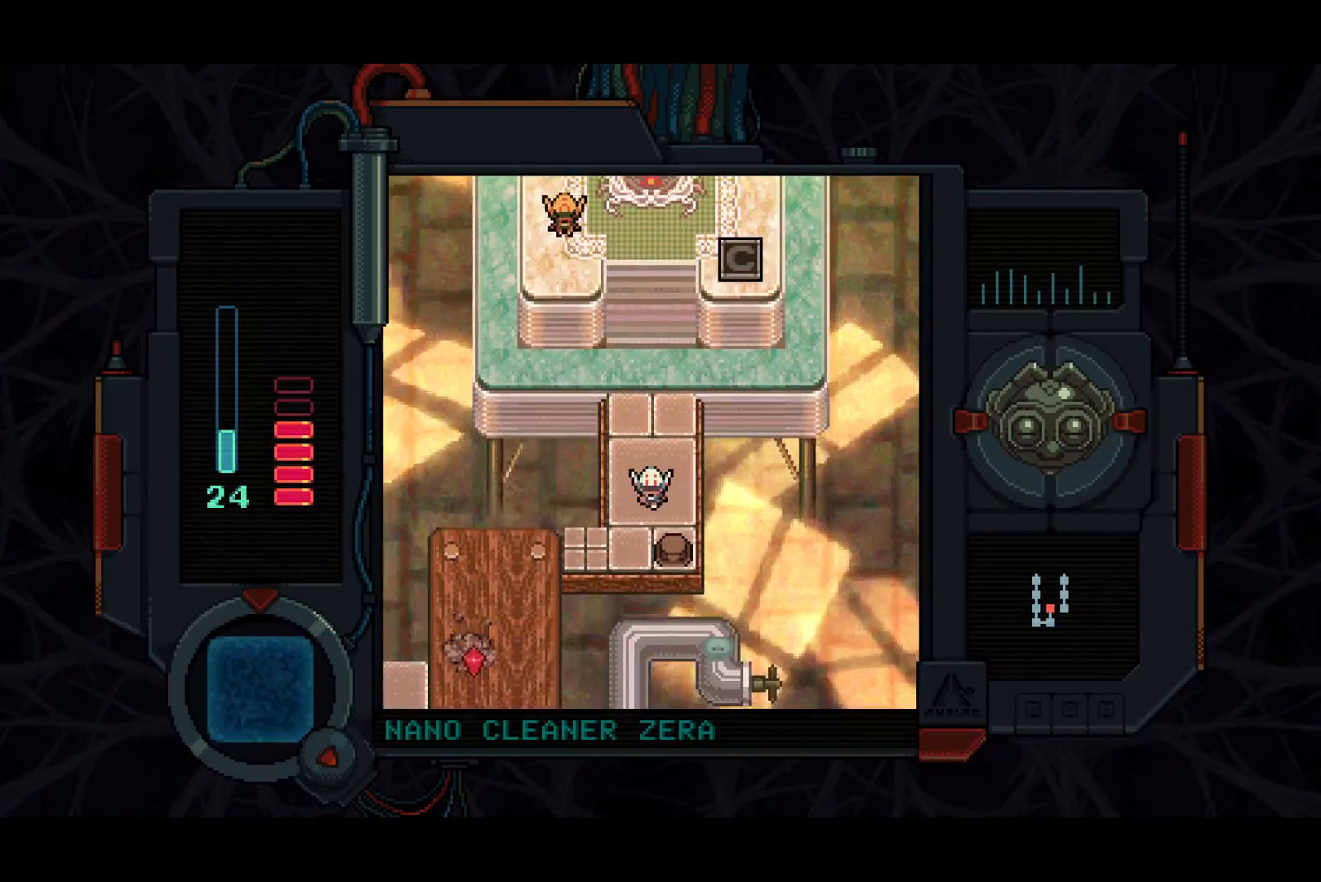
{"buttons": ["DPAD_DOWN"], "right_stick": "center", "events": []}
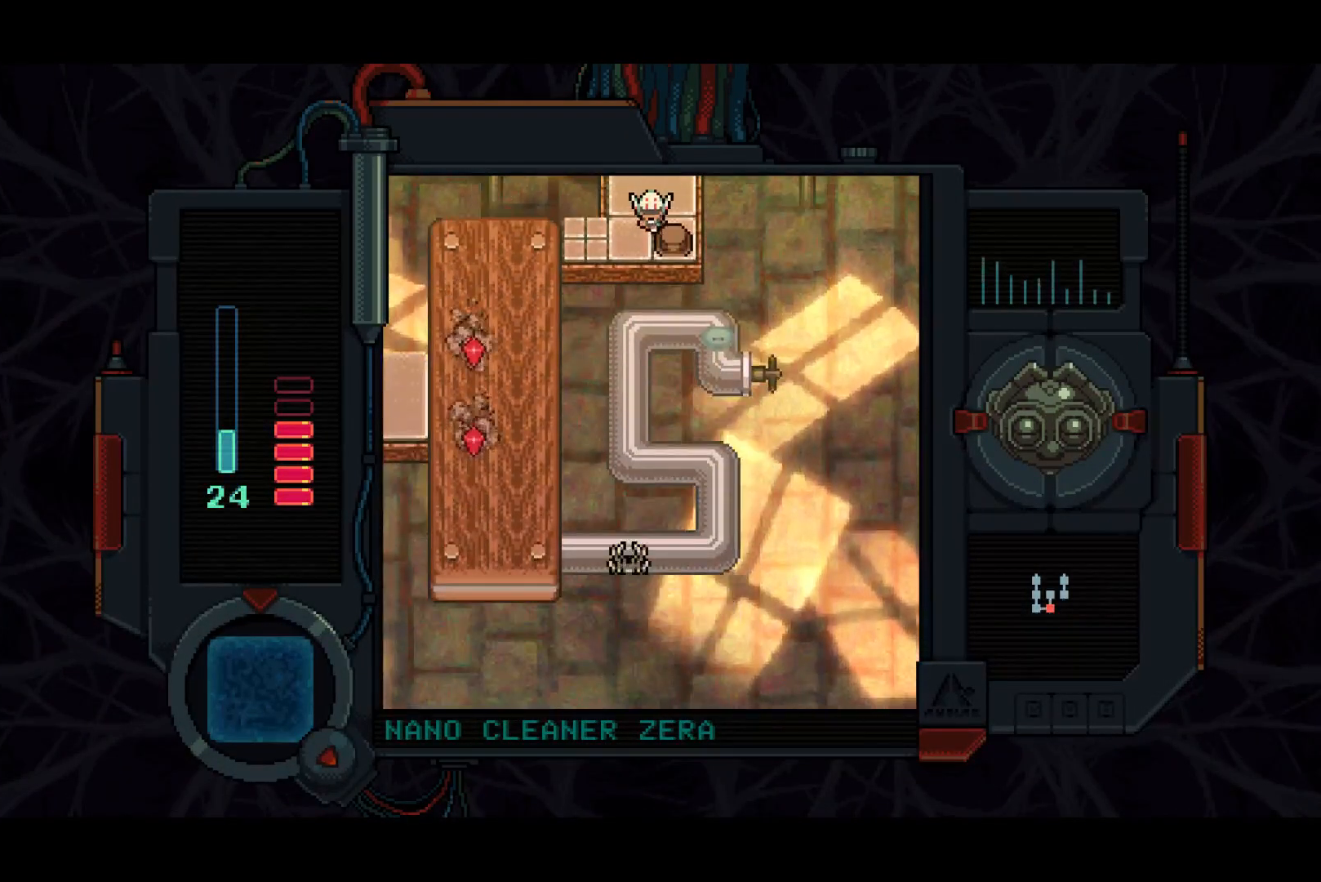
{"buttons": ["DPAD_LEFT"], "right_stick": "center", "events": [[100, "DPAD_LEFT", "down"], [167, "DPAD_DOWN", "up"]]}
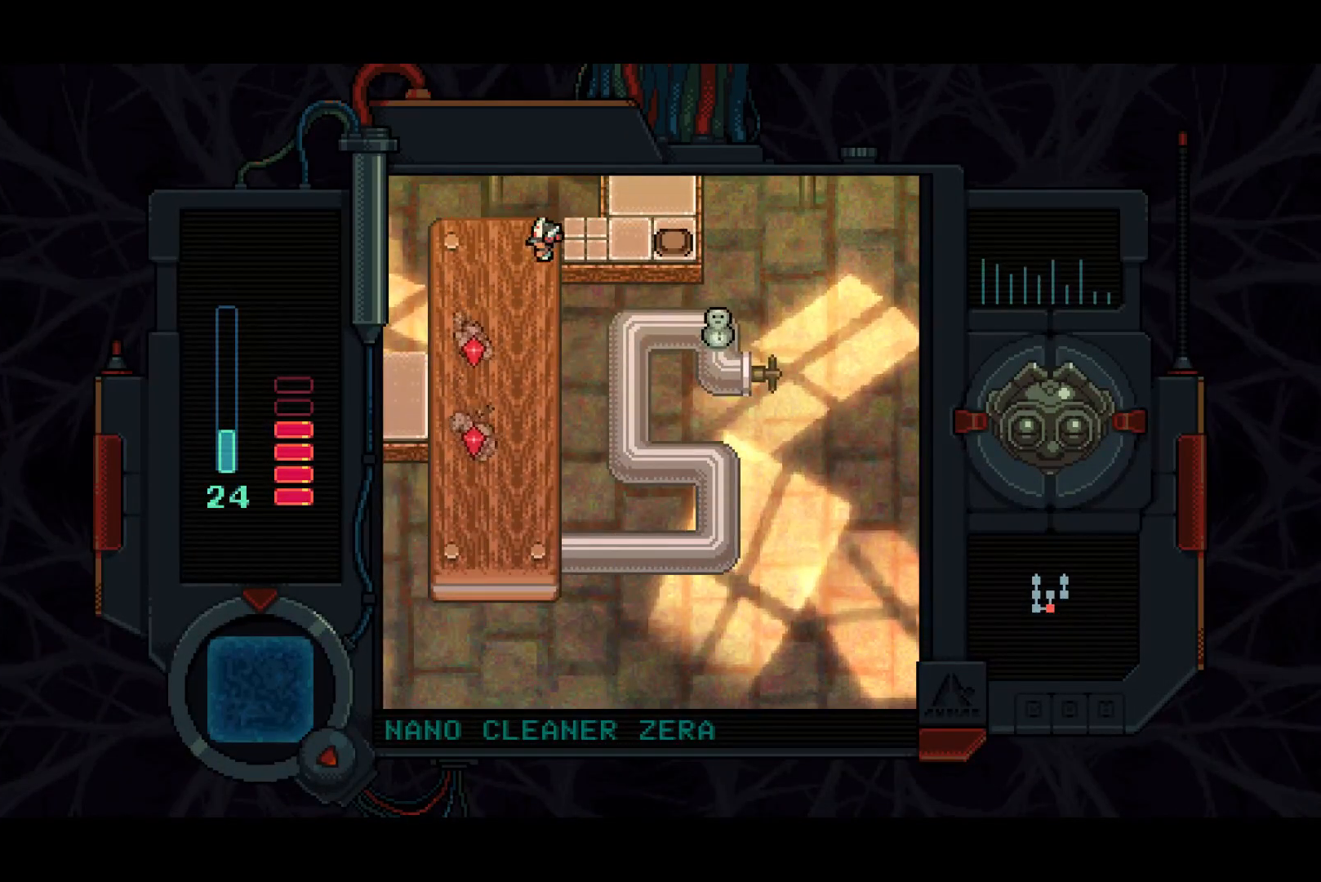
{"buttons": ["SQUARE", "DPAD_DOWN", "DPAD_LEFT"], "right_stick": "center", "events": [[67, "DPAD_DOWN", "down"], [283, "SQUARE", "down"]]}
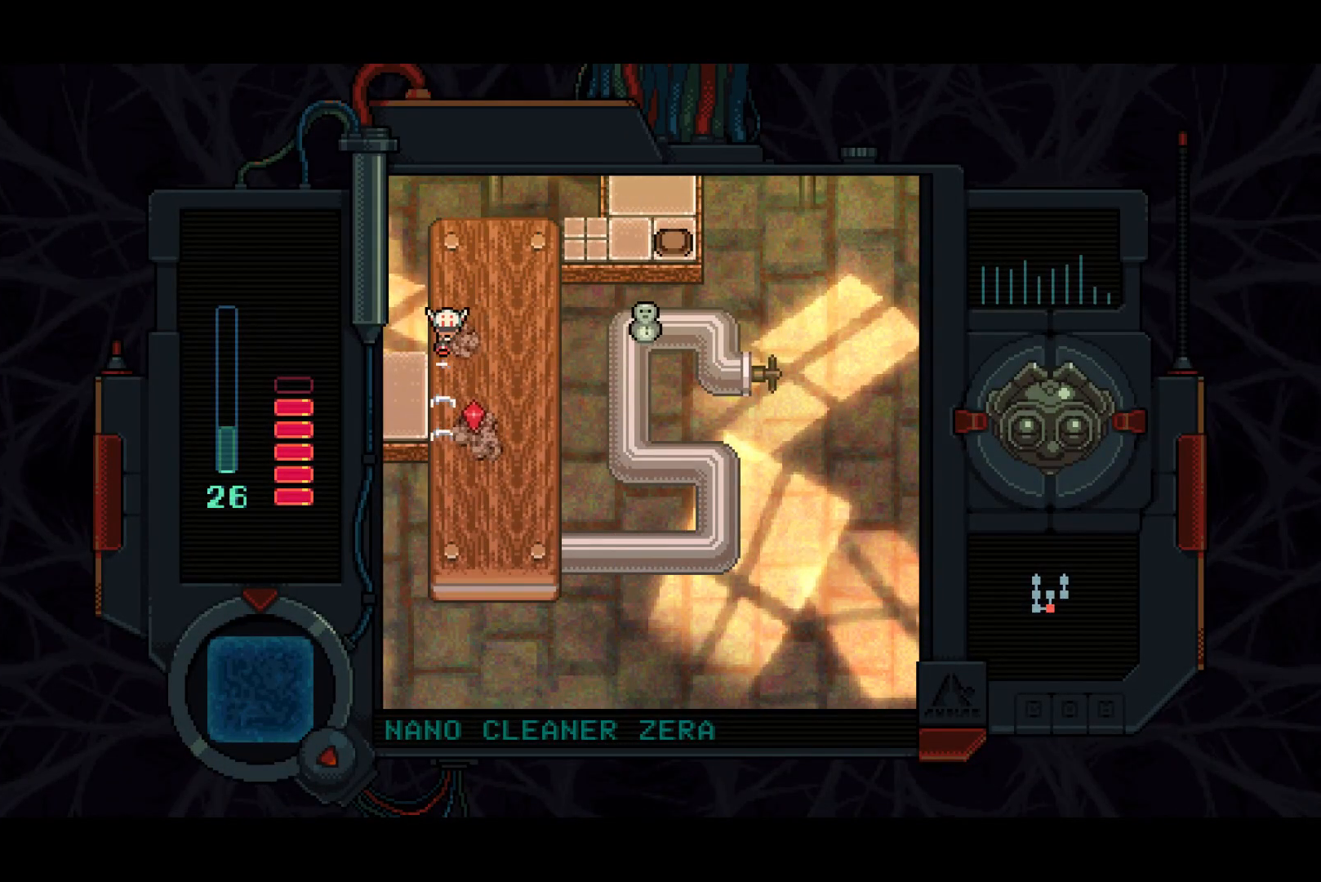
{"buttons": ["DPAD_LEFT"], "right_stick": "center", "events": [[333, "DPAD_DOWN", "up"], [450, "SQUARE", "up"]]}
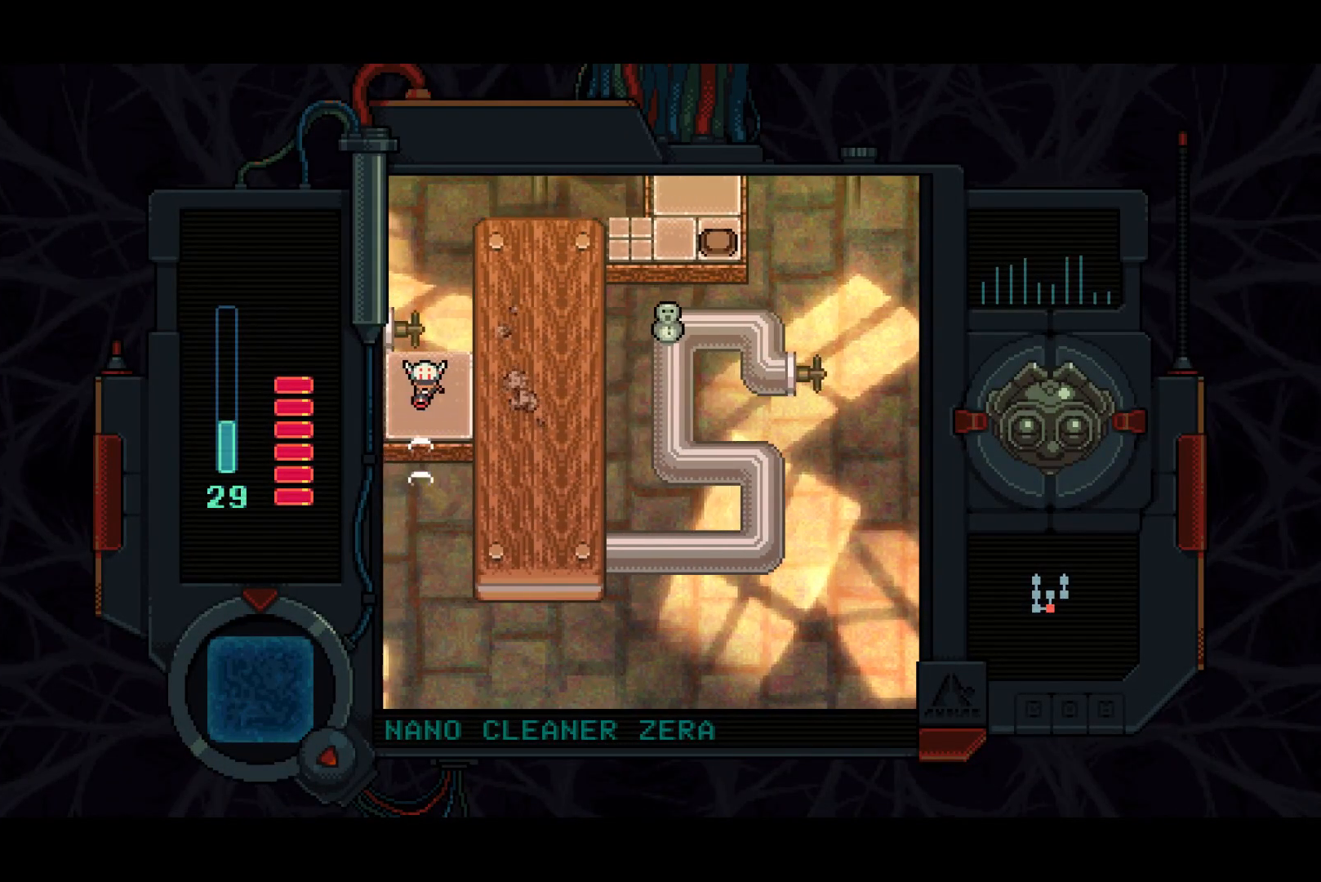
{"buttons": ["DPAD_LEFT"], "right_stick": "center", "events": []}
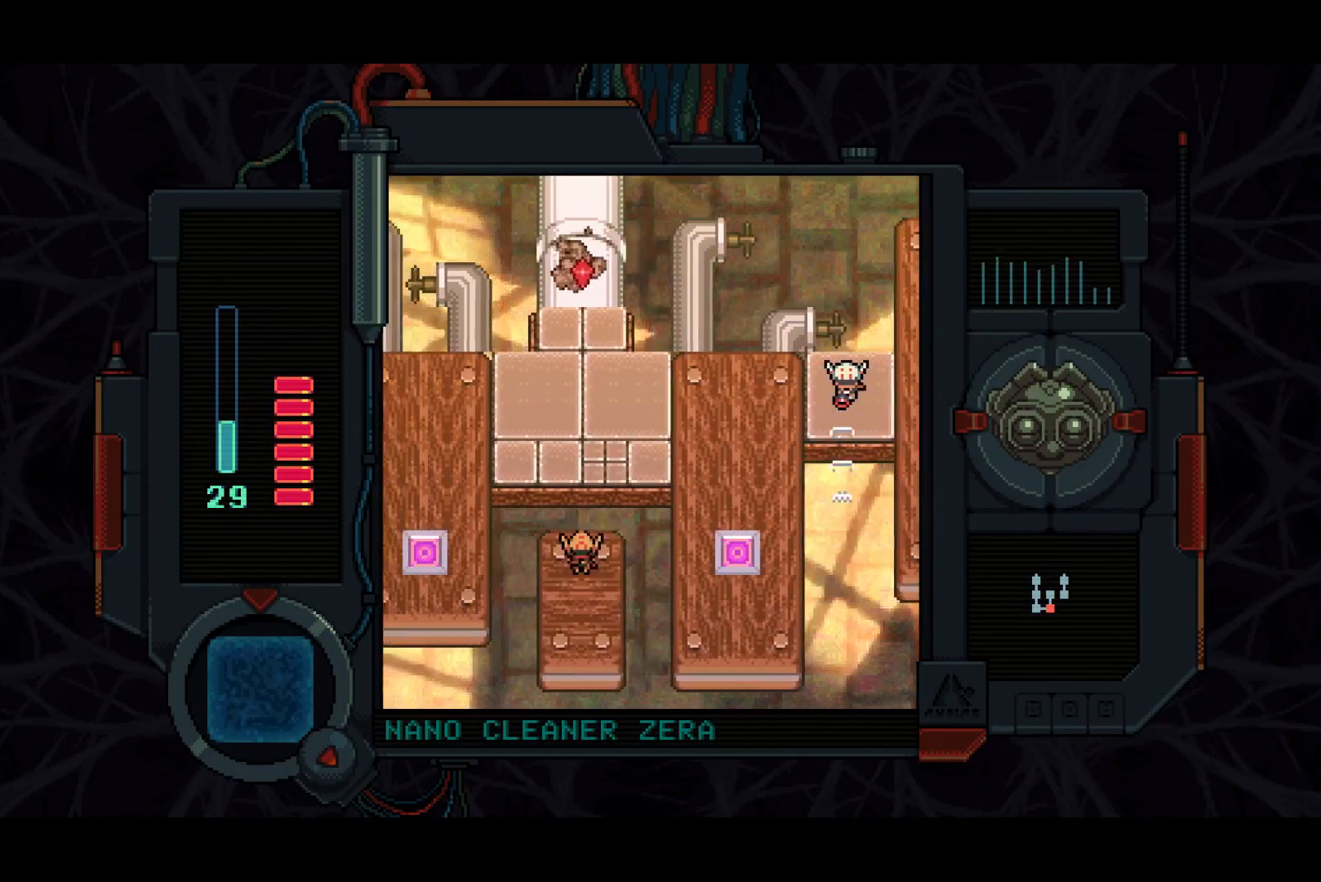
{"buttons": ["DPAD_LEFT"], "right_stick": "center", "events": []}
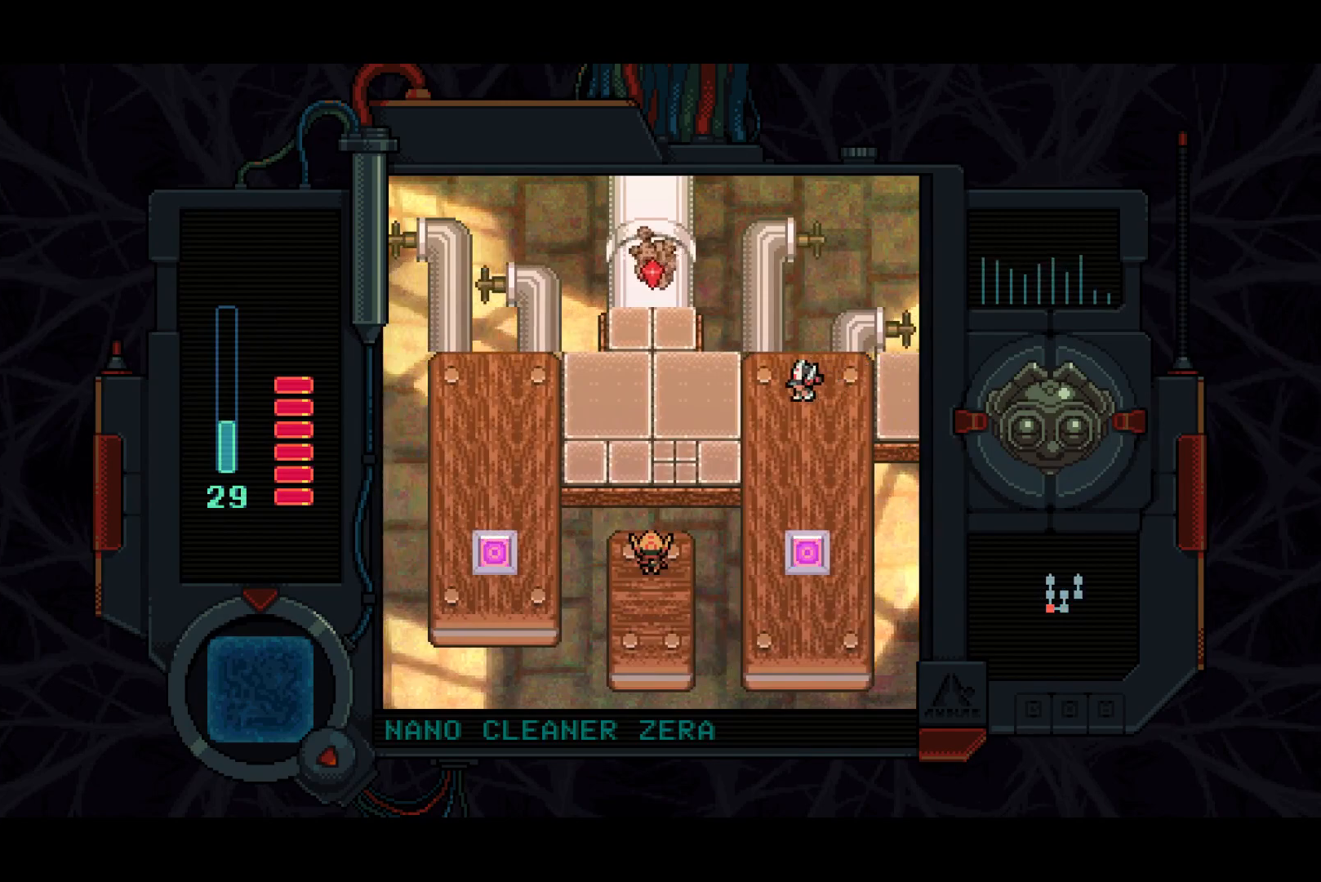
{"buttons": ["DPAD_UP", "DPAD_LEFT"], "right_stick": "center", "events": [[400, "DPAD_UP", "down"]]}
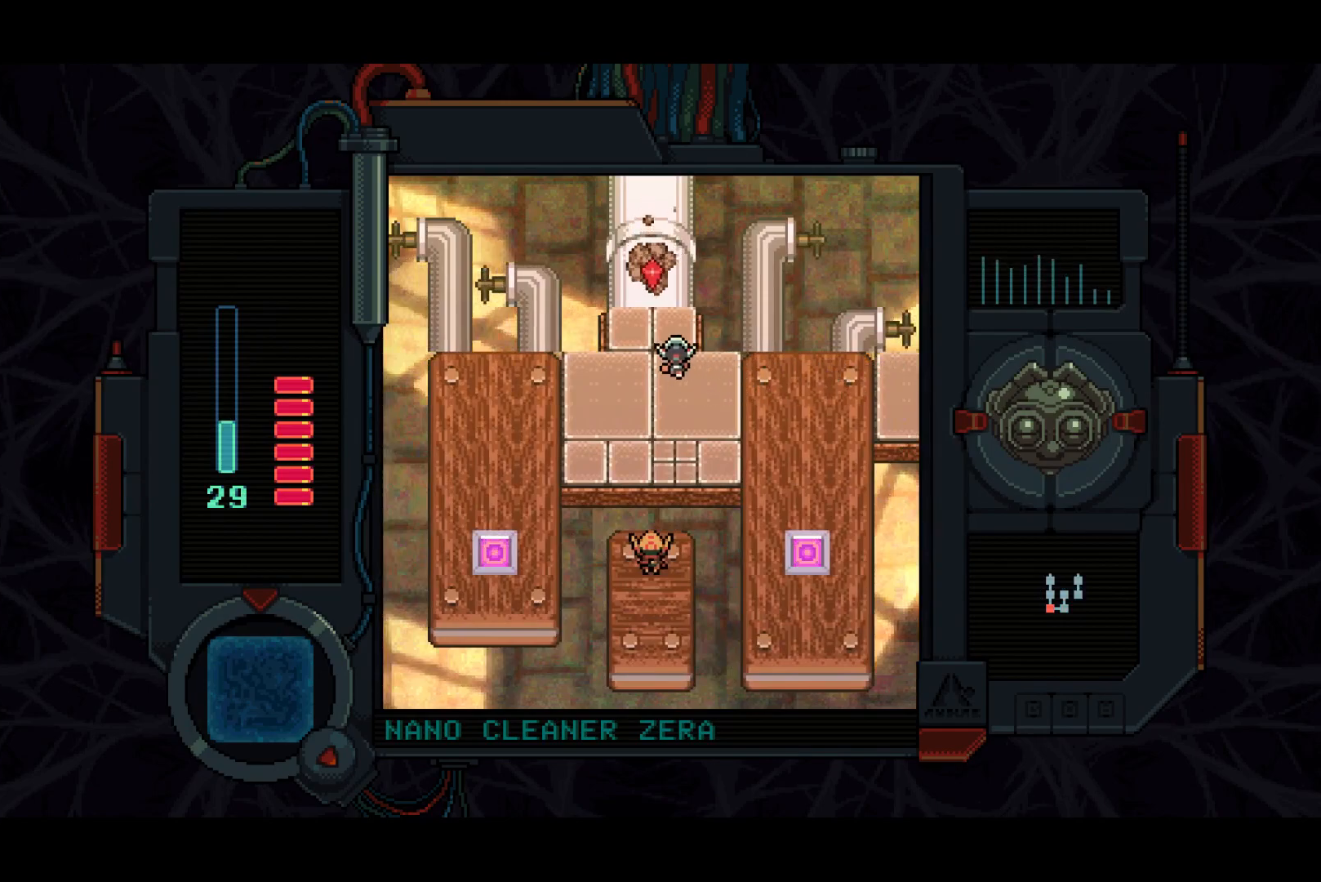
{"buttons": ["SQUARE", "DPAD_UP"], "right_stick": "center", "events": [[50, "DPAD_LEFT", "up"], [50, "SQUARE", "down"]]}
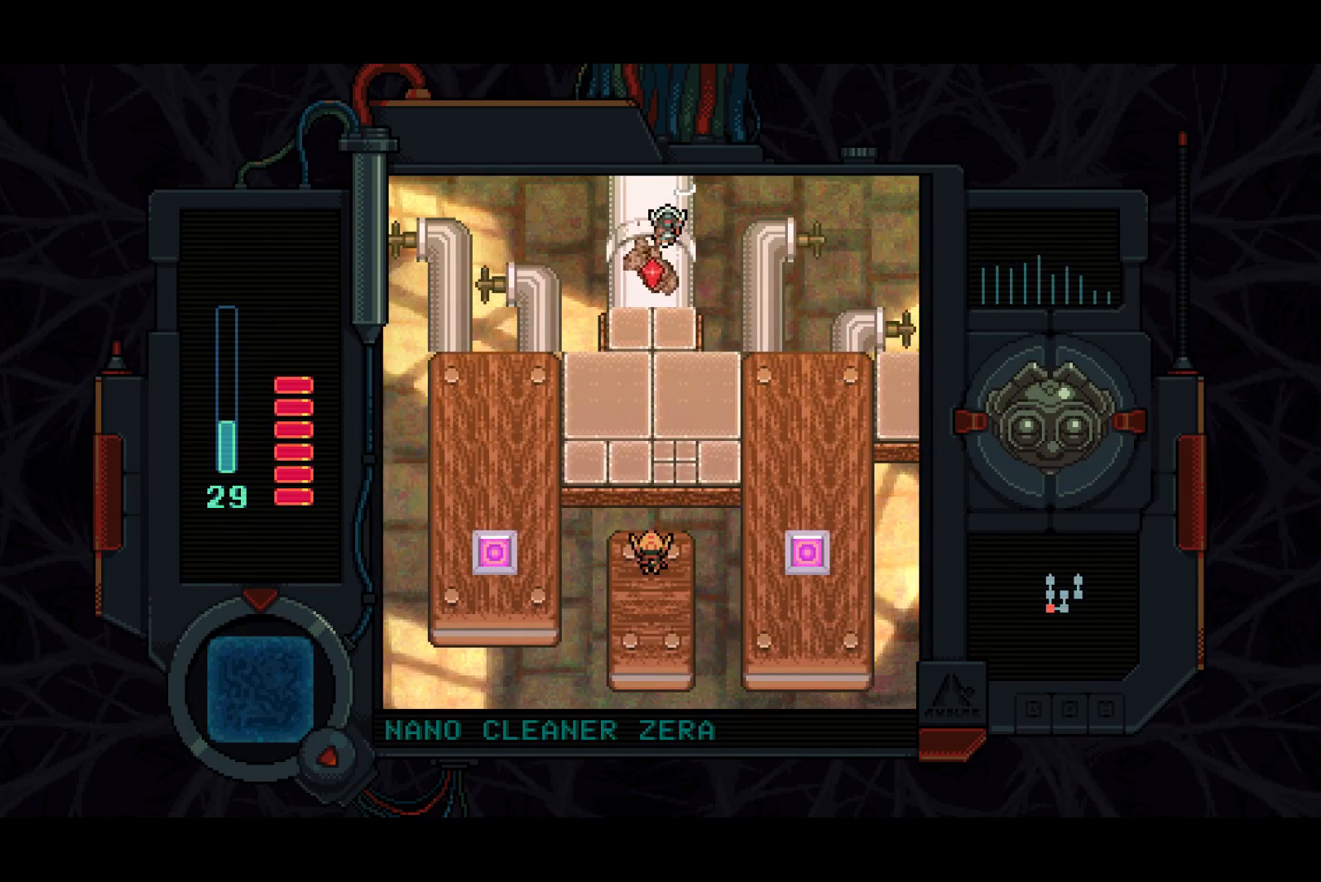
{"buttons": ["DPAD_UP"], "right_stick": "center", "events": [[133, "SQUARE", "up"]]}
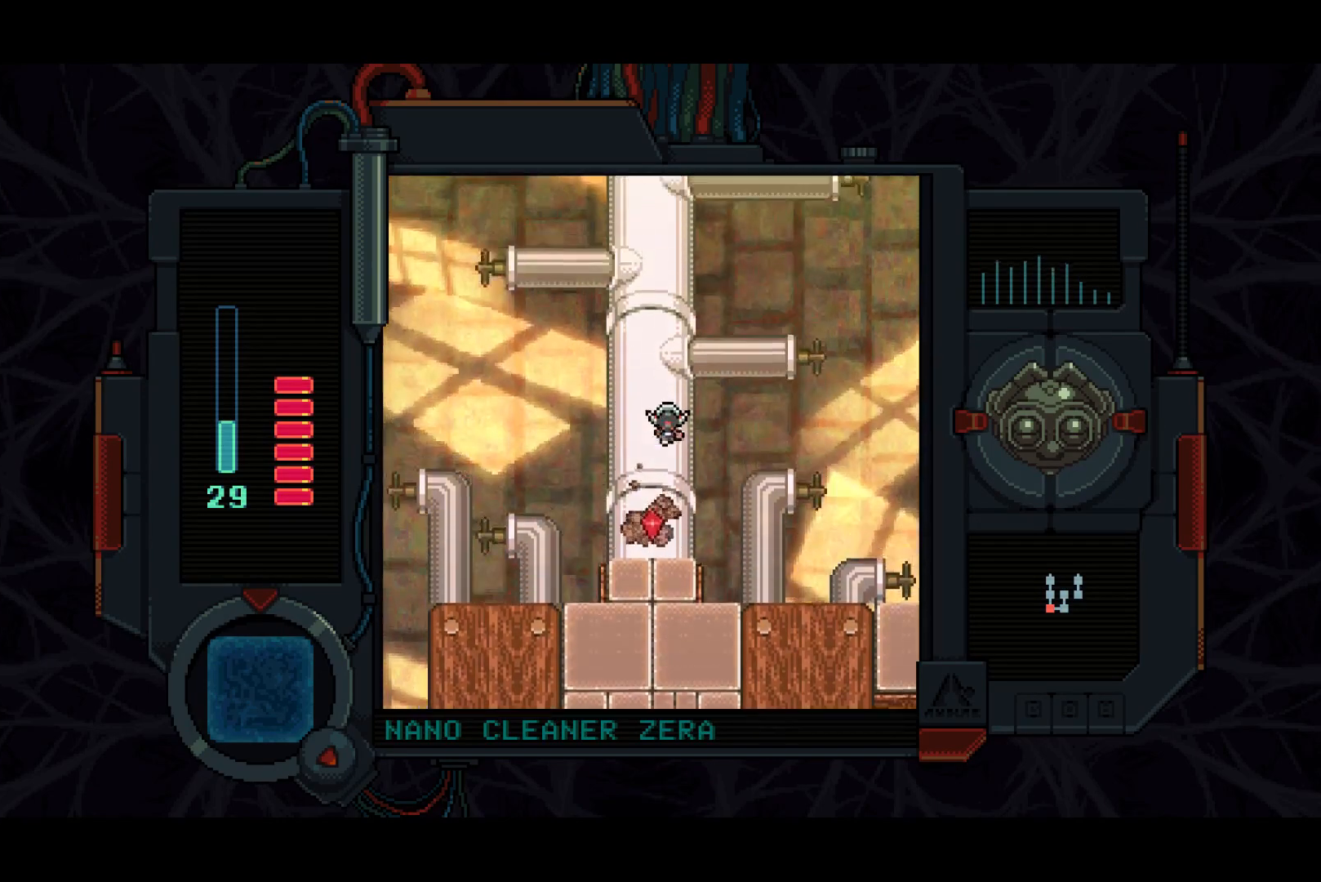
{"buttons": ["DPAD_UP"], "right_stick": "center", "events": []}
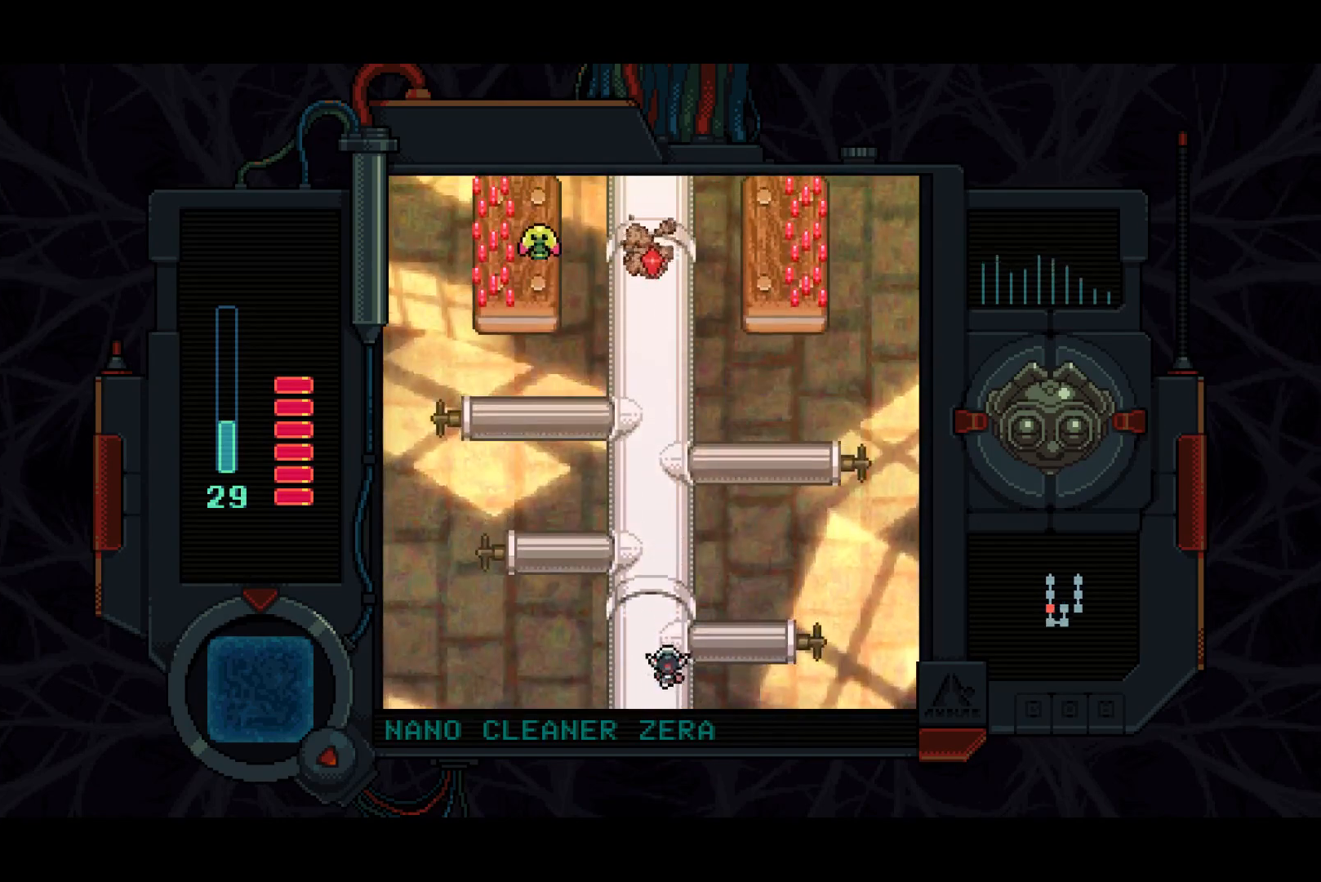
{"buttons": ["DPAD_UP"], "right_stick": "center", "events": []}
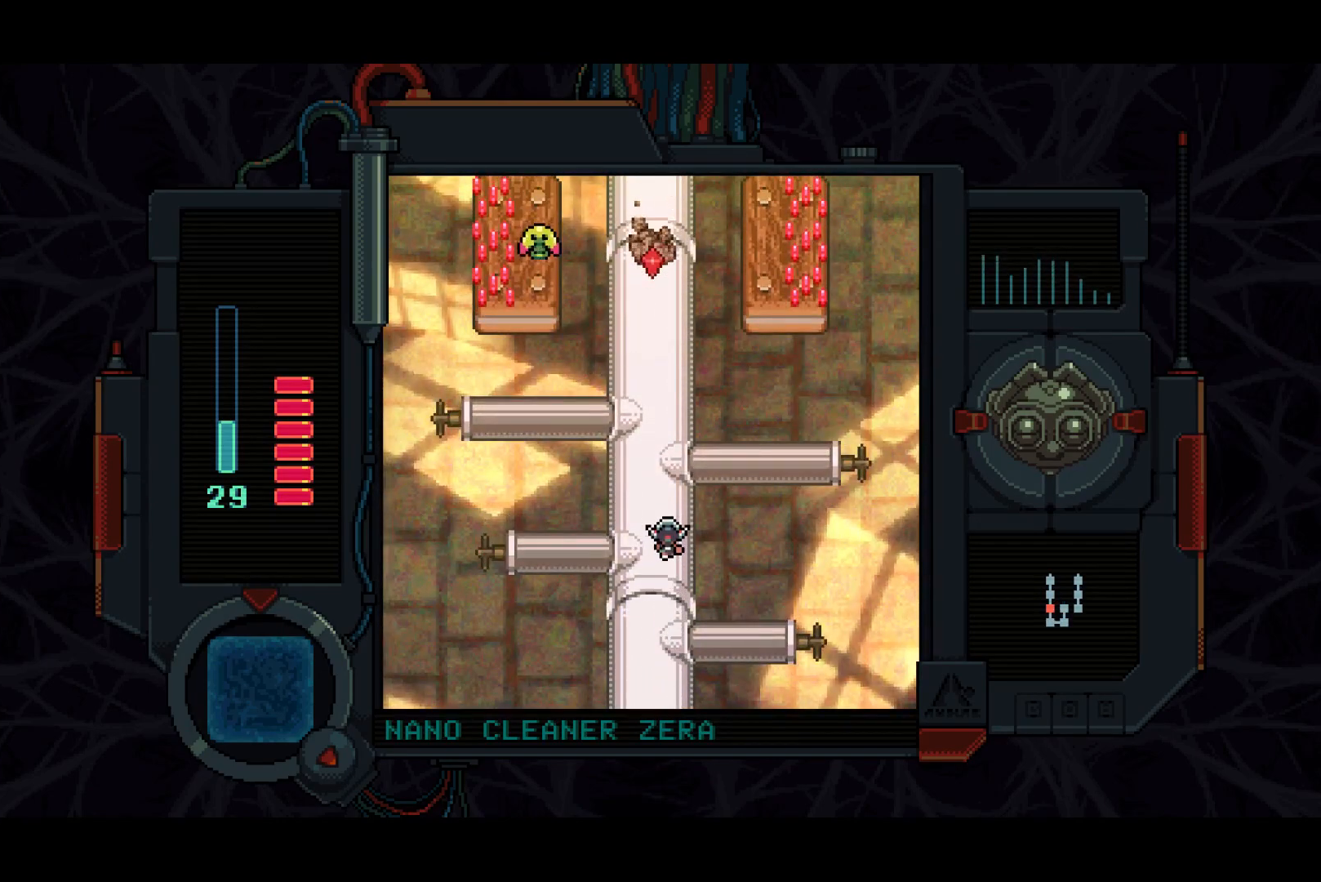
{"buttons": ["DPAD_UP", "DPAD_LEFT"], "right_stick": "center", "events": [[483, "DPAD_LEFT", "down"]]}
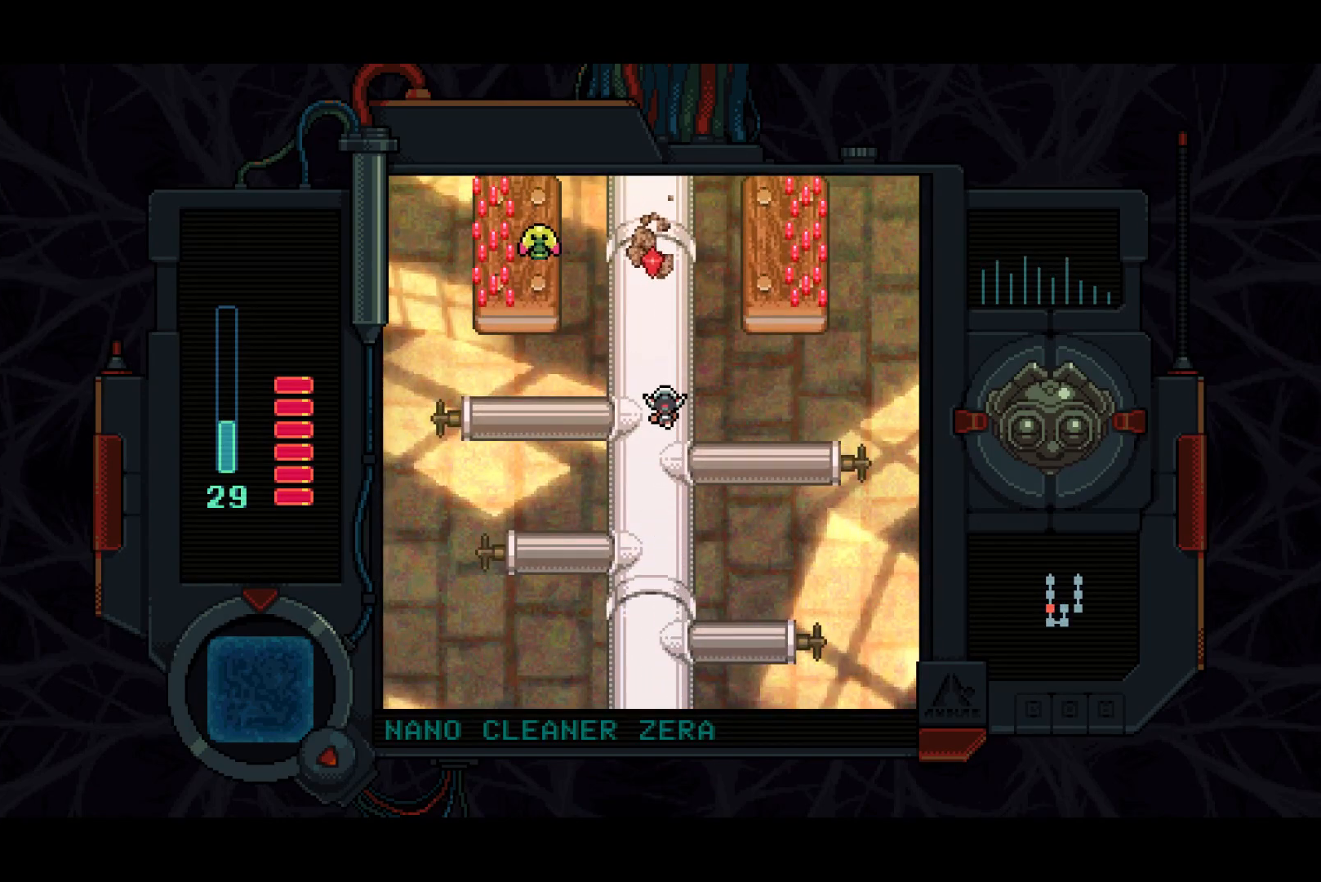
{"buttons": ["SQUARE", "DPAD_UP"], "right_stick": "center", "events": [[117, "DPAD_LEFT", "up"], [283, "SQUARE", "down"]]}
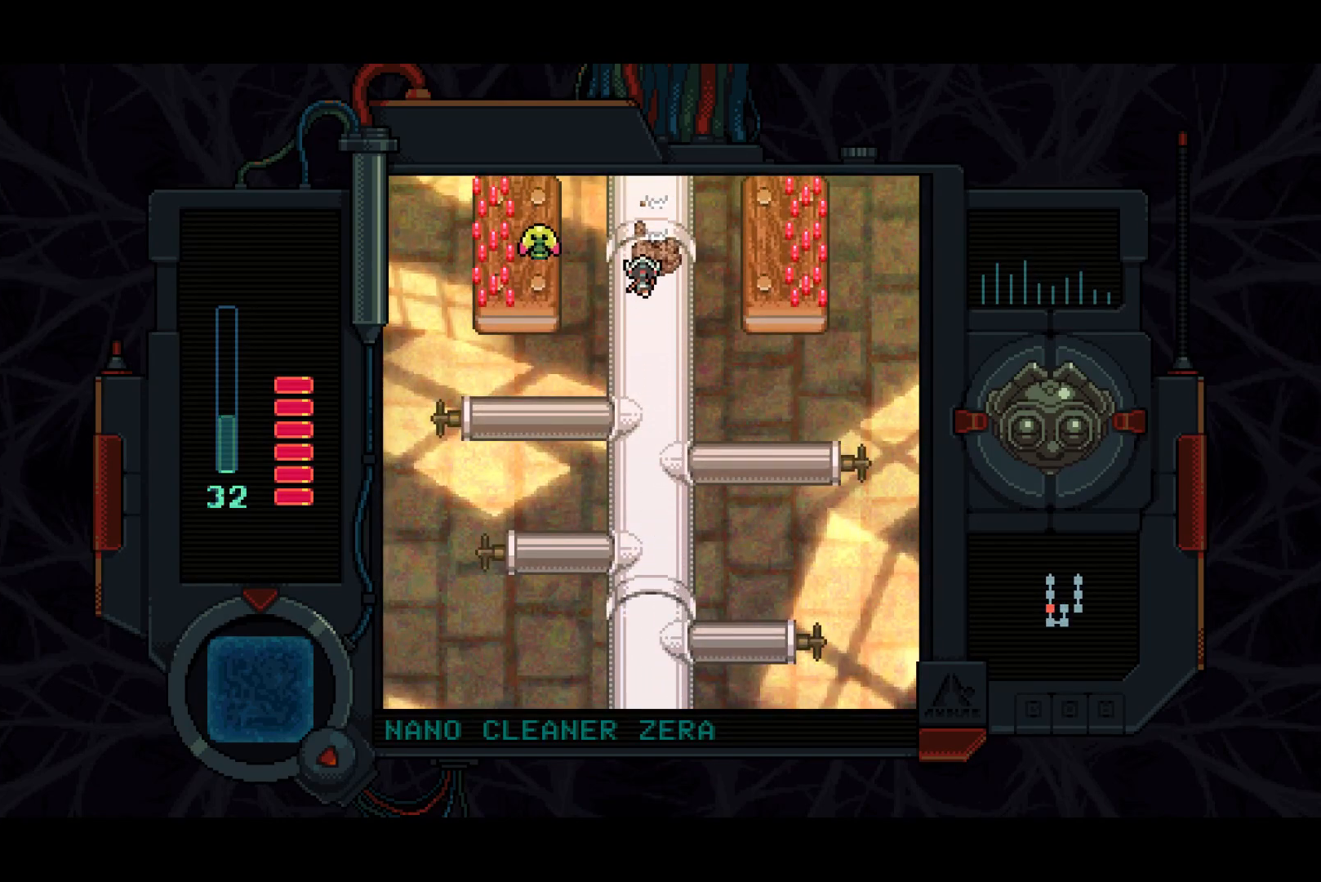
{"buttons": ["DPAD_UP"], "right_stick": "center", "events": [[83, "SQUARE", "up"]]}
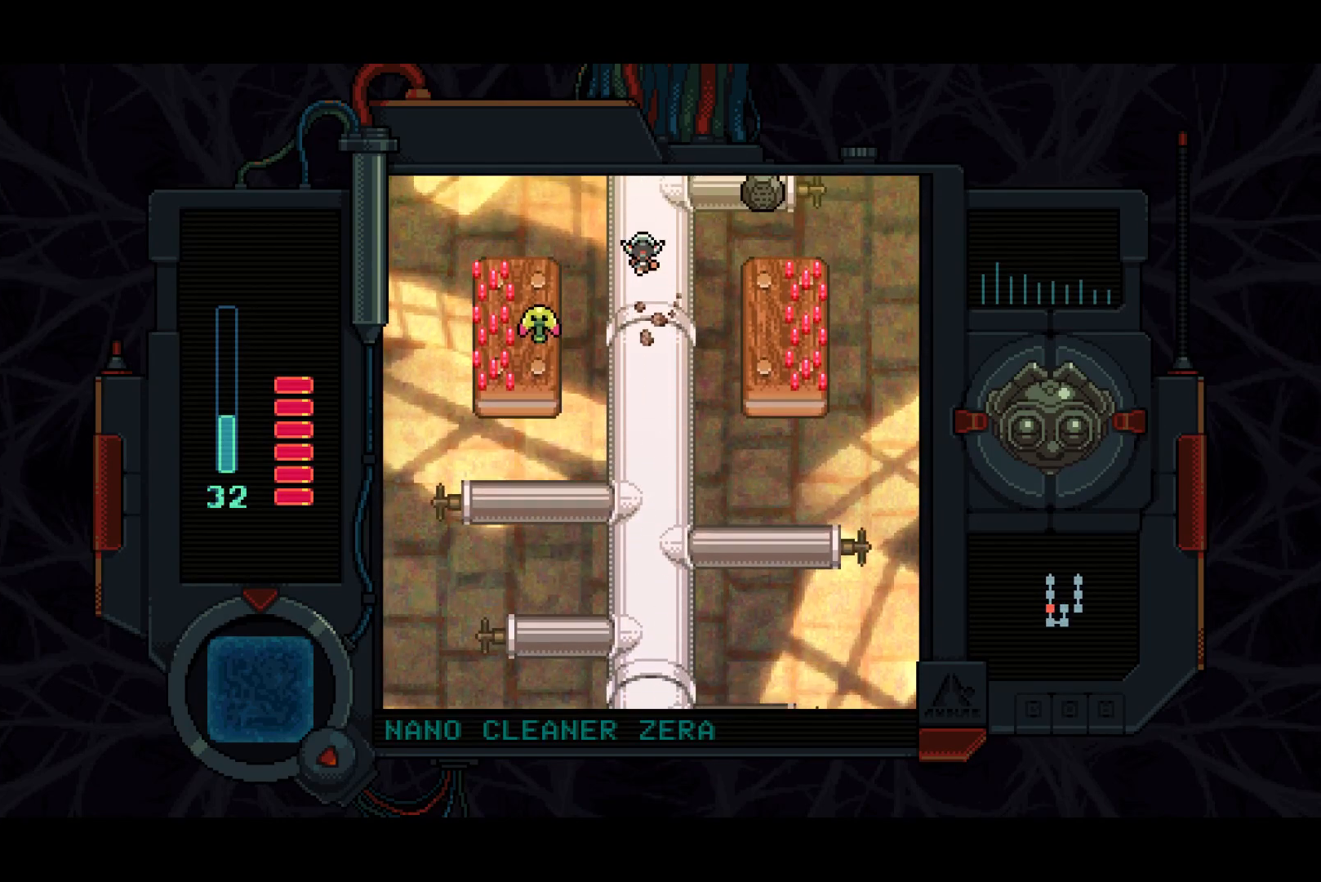
{"buttons": ["DPAD_UP"], "right_stick": "center", "events": []}
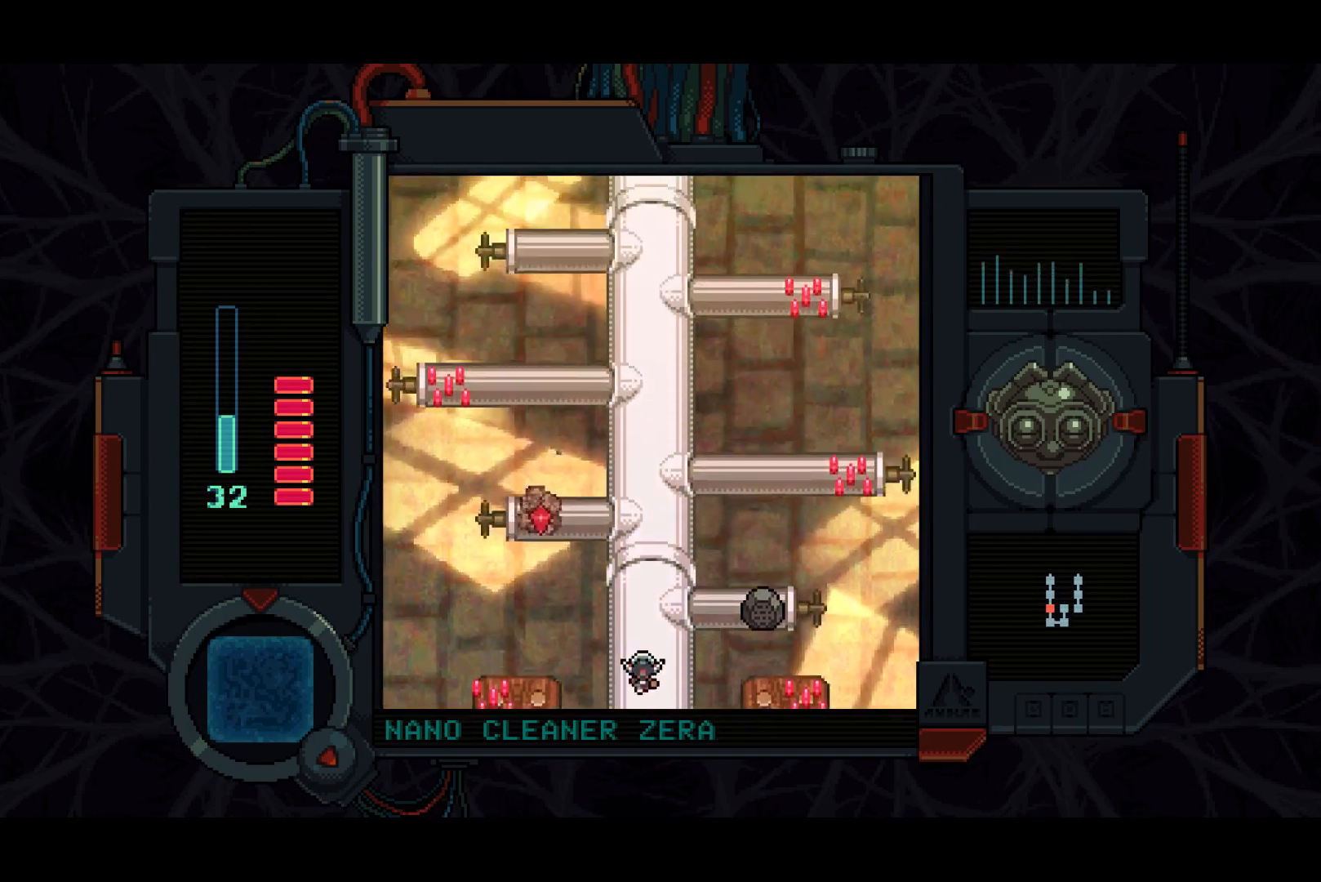
{"buttons": ["DPAD_UP"], "right_stick": "center", "events": []}
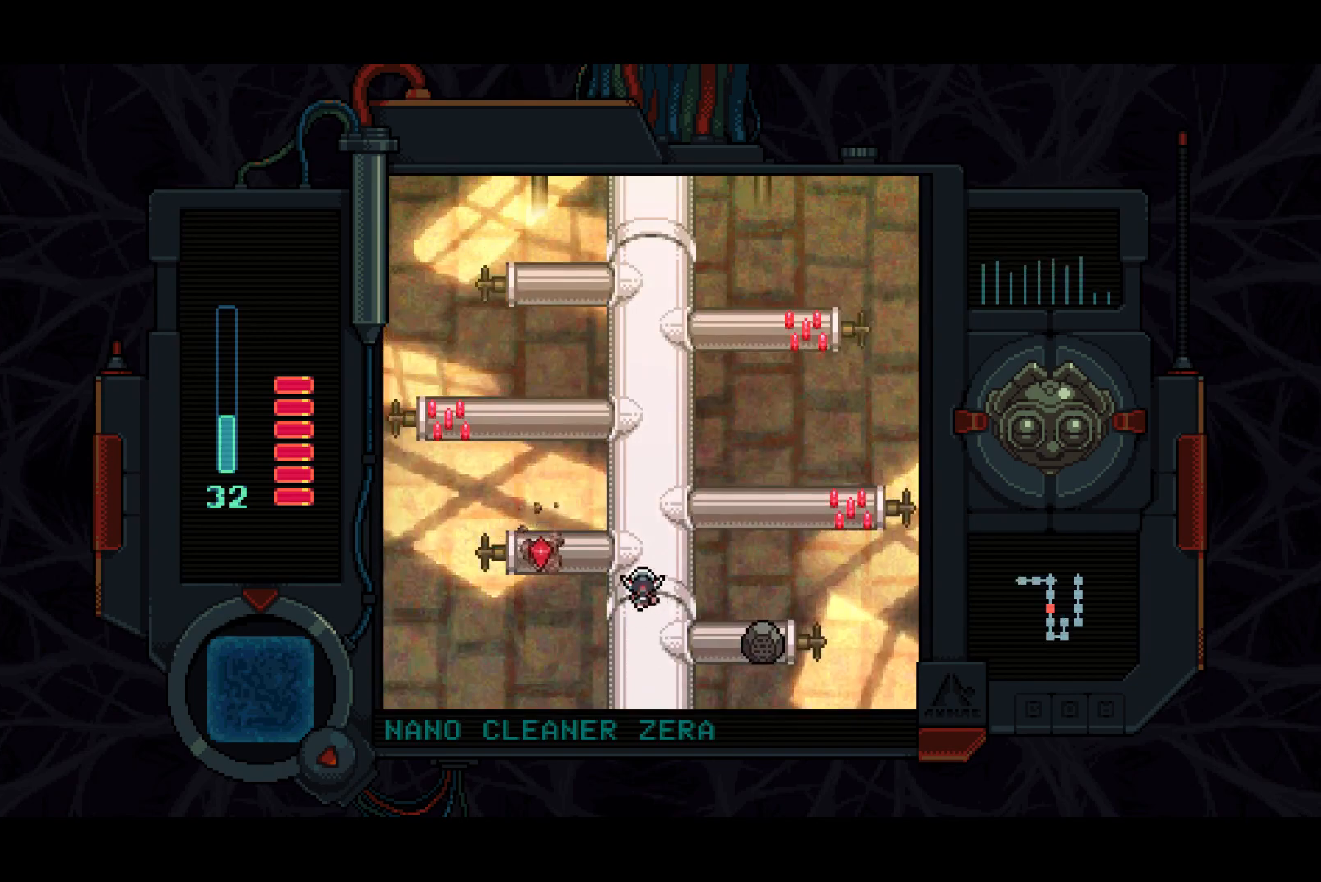
{"buttons": ["DPAD_UP"], "right_stick": "center", "events": []}
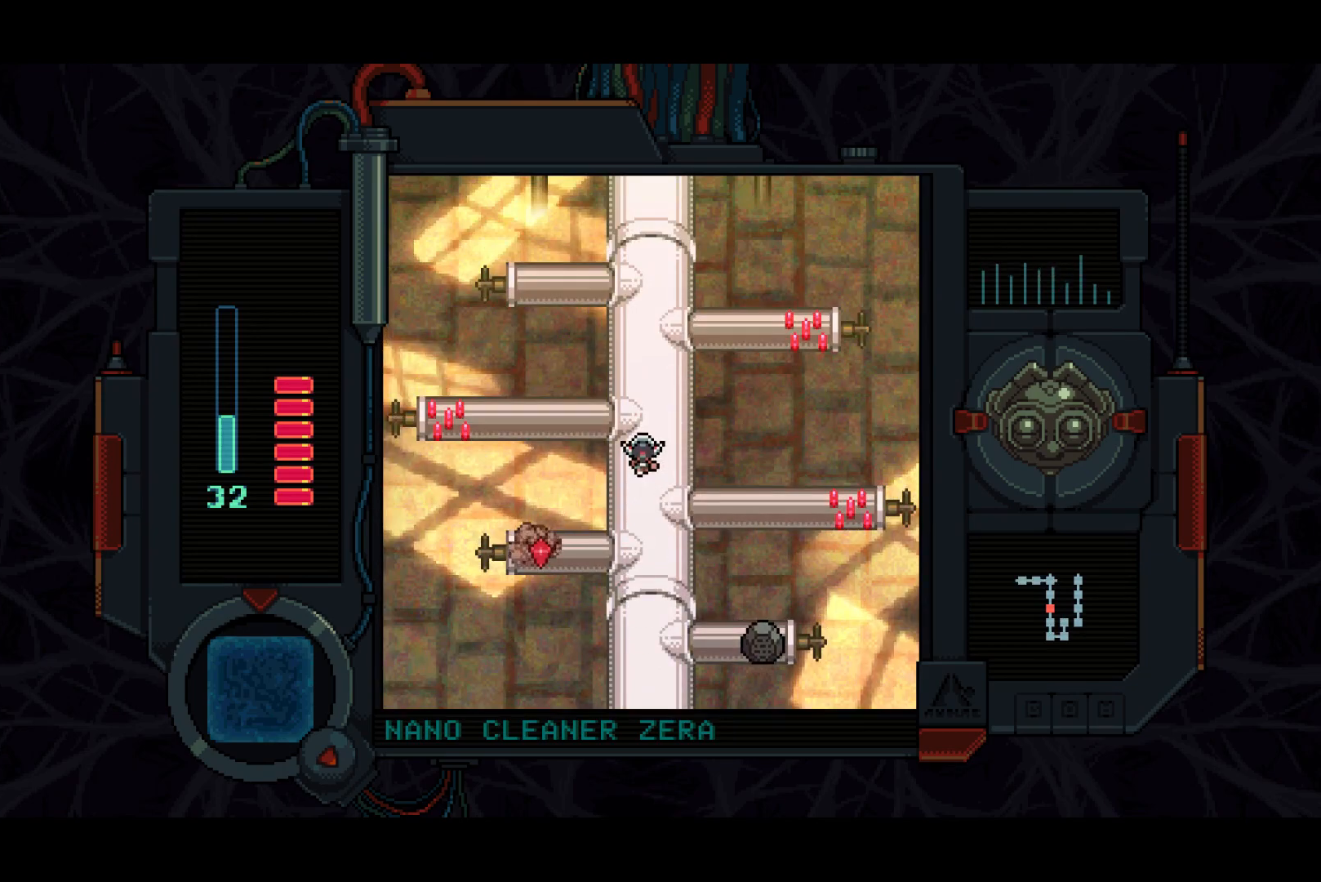
{"buttons": ["DPAD_UP"], "right_stick": "center", "events": [[383, "DPAD_RIGHT", "down"], [433, "DPAD_RIGHT", "up"]]}
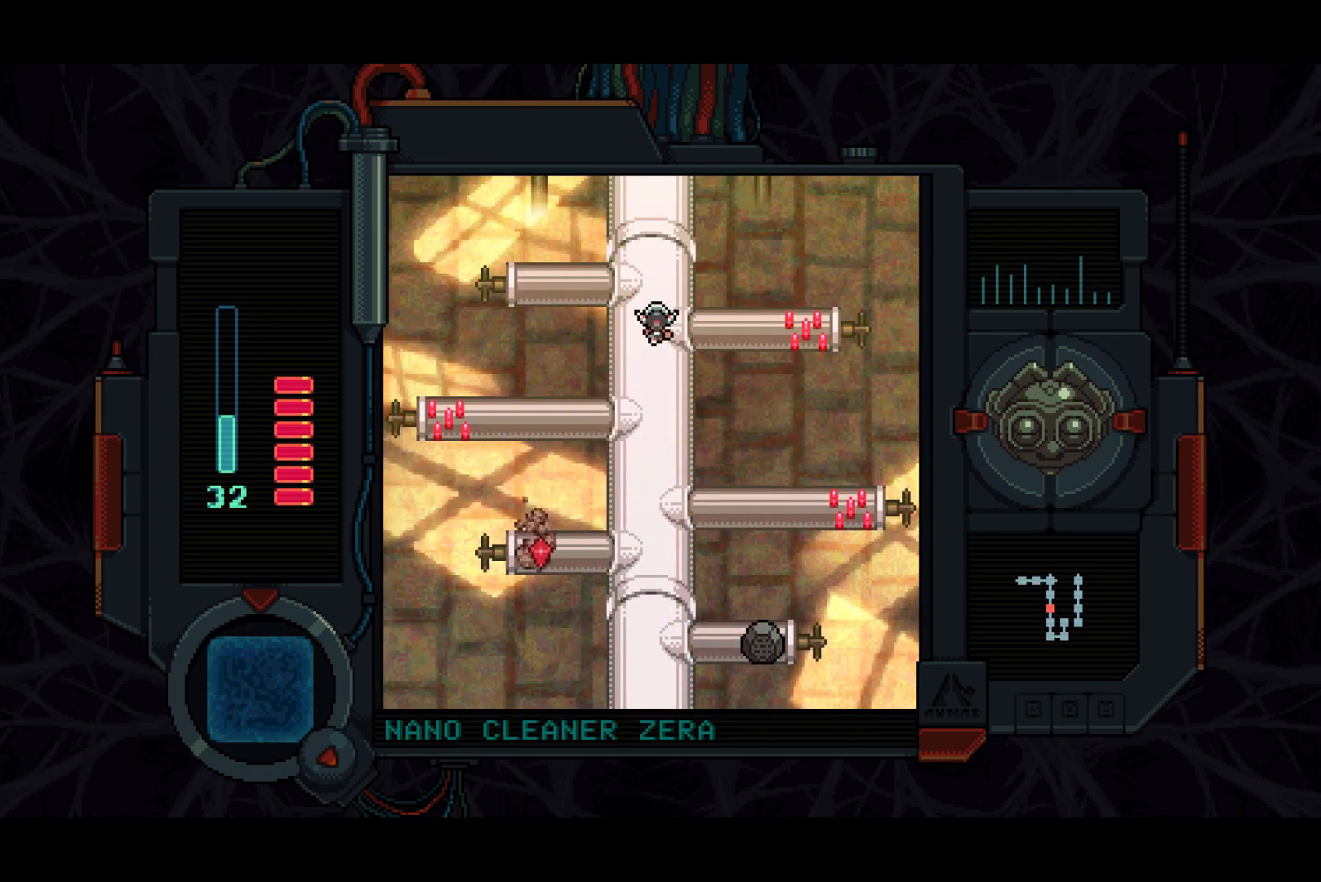
{"buttons": ["DPAD_UP"], "right_stick": "center", "events": []}
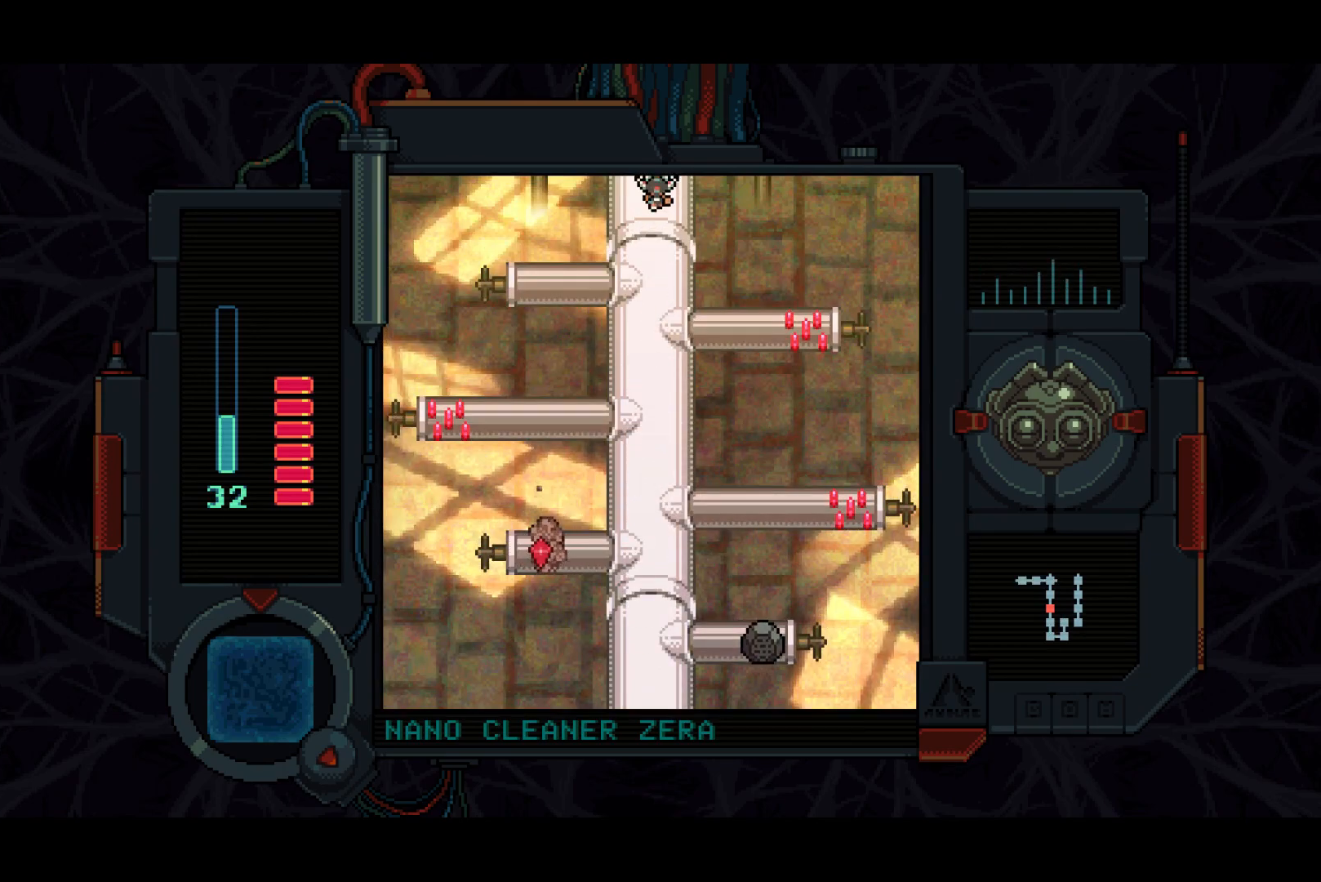
{"buttons": ["DPAD_UP"], "right_stick": "center", "events": []}
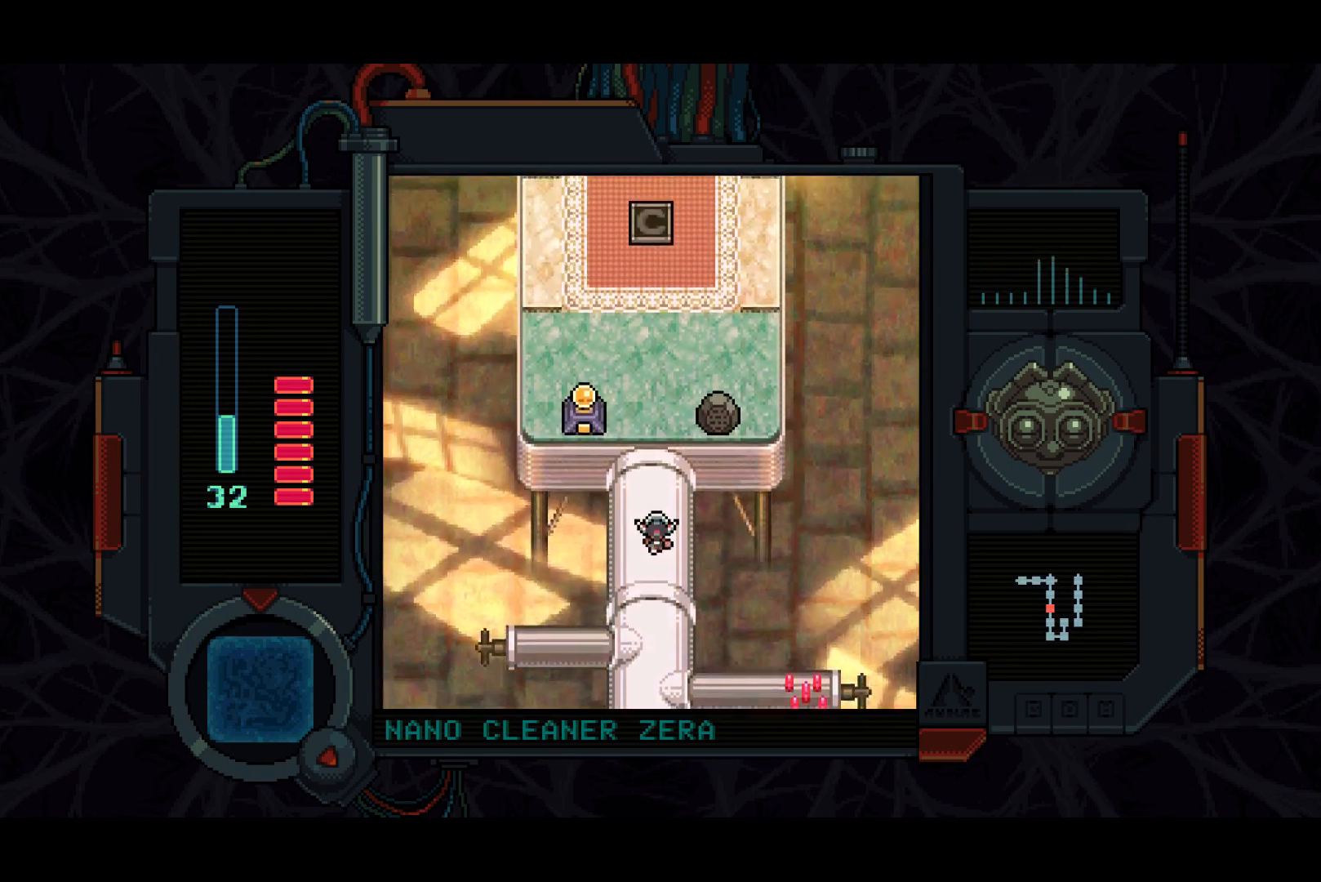
{"buttons": ["DPAD_UP"], "right_stick": "center", "events": []}
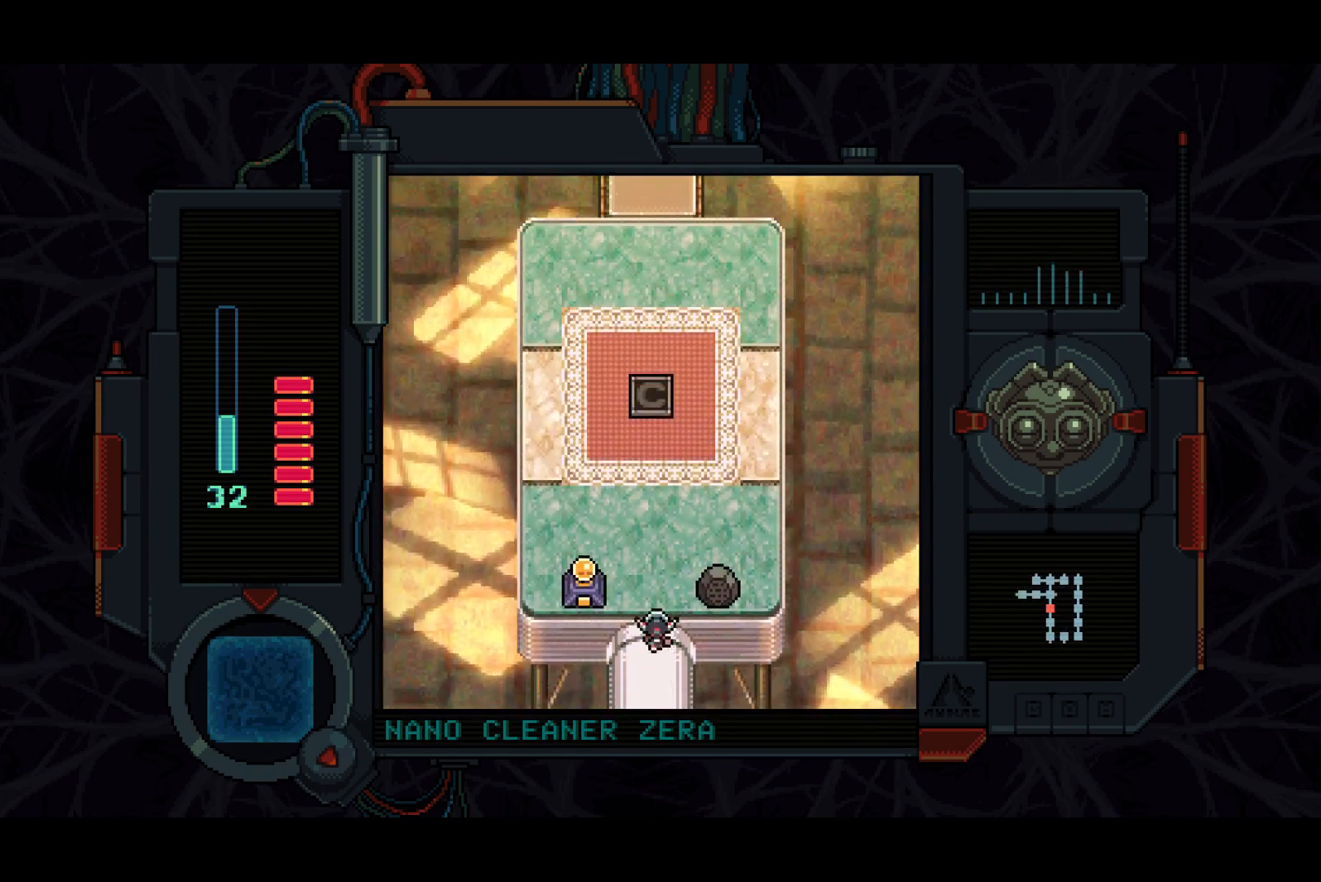
{"buttons": ["DPAD_UP"], "right_stick": "center", "events": []}
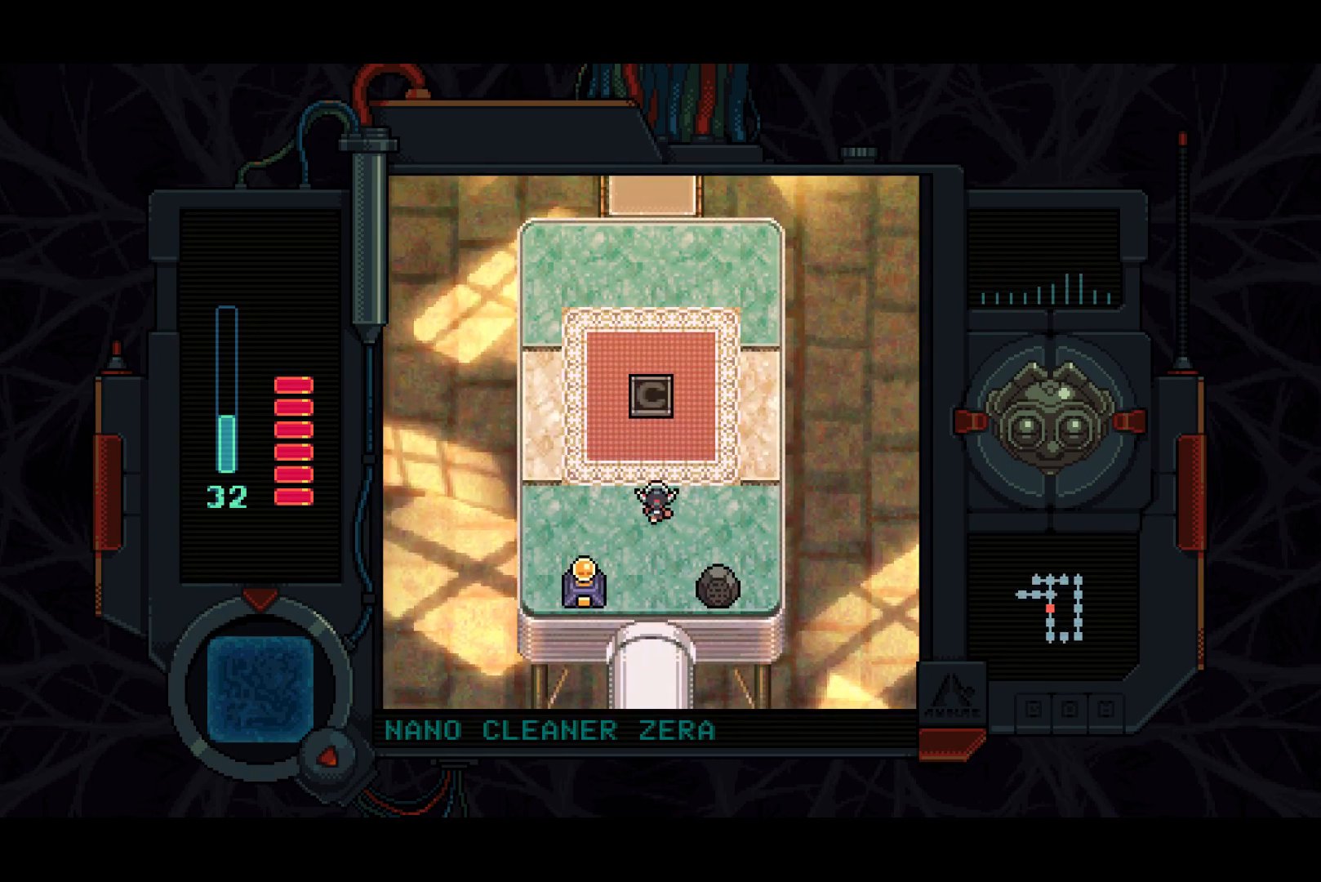
{"buttons": ["DPAD_UP"], "right_stick": "center", "events": []}
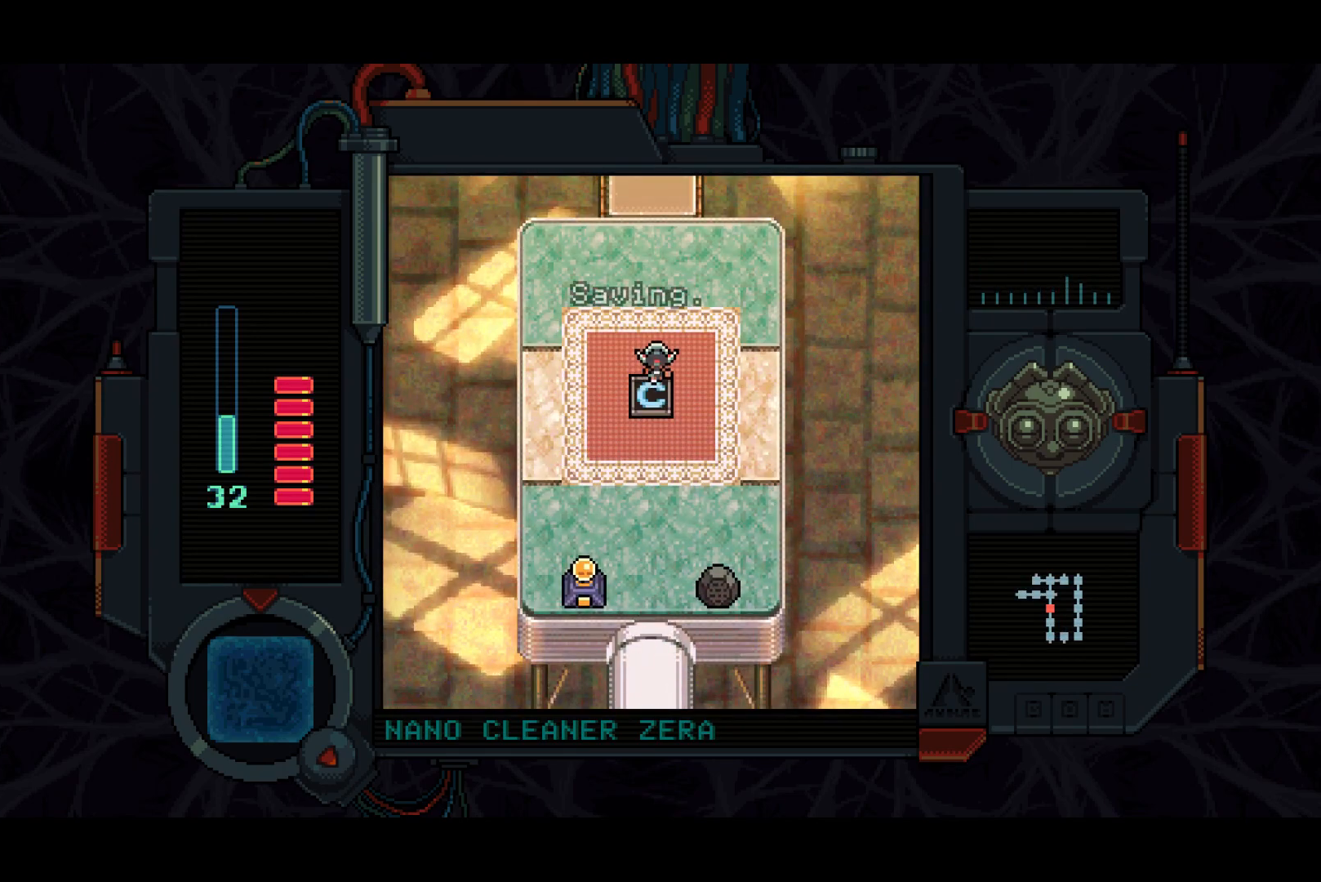
{"buttons": ["DPAD_UP"], "right_stick": "center", "events": []}
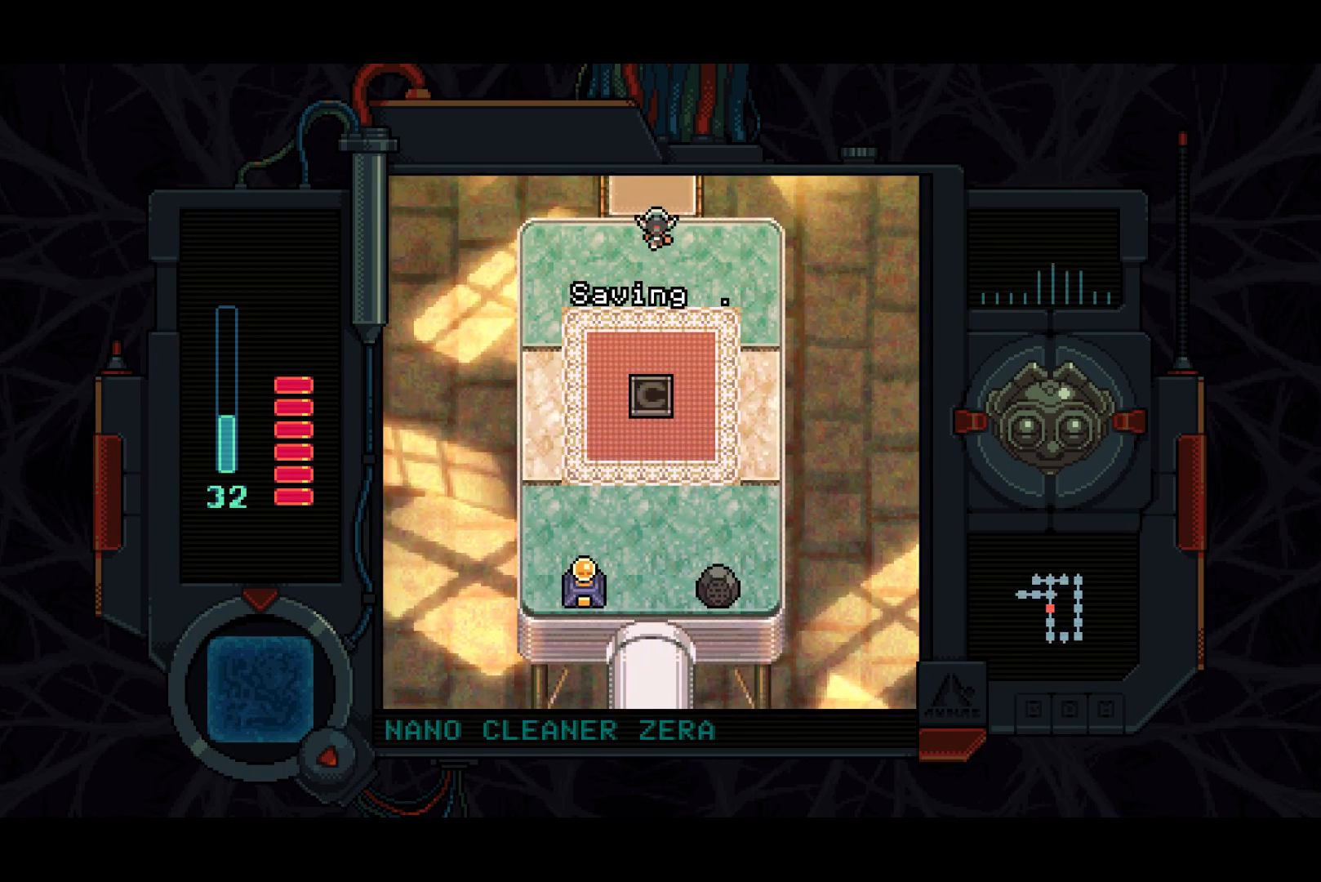
{"buttons": ["DPAD_UP"], "right_stick": "center", "events": []}
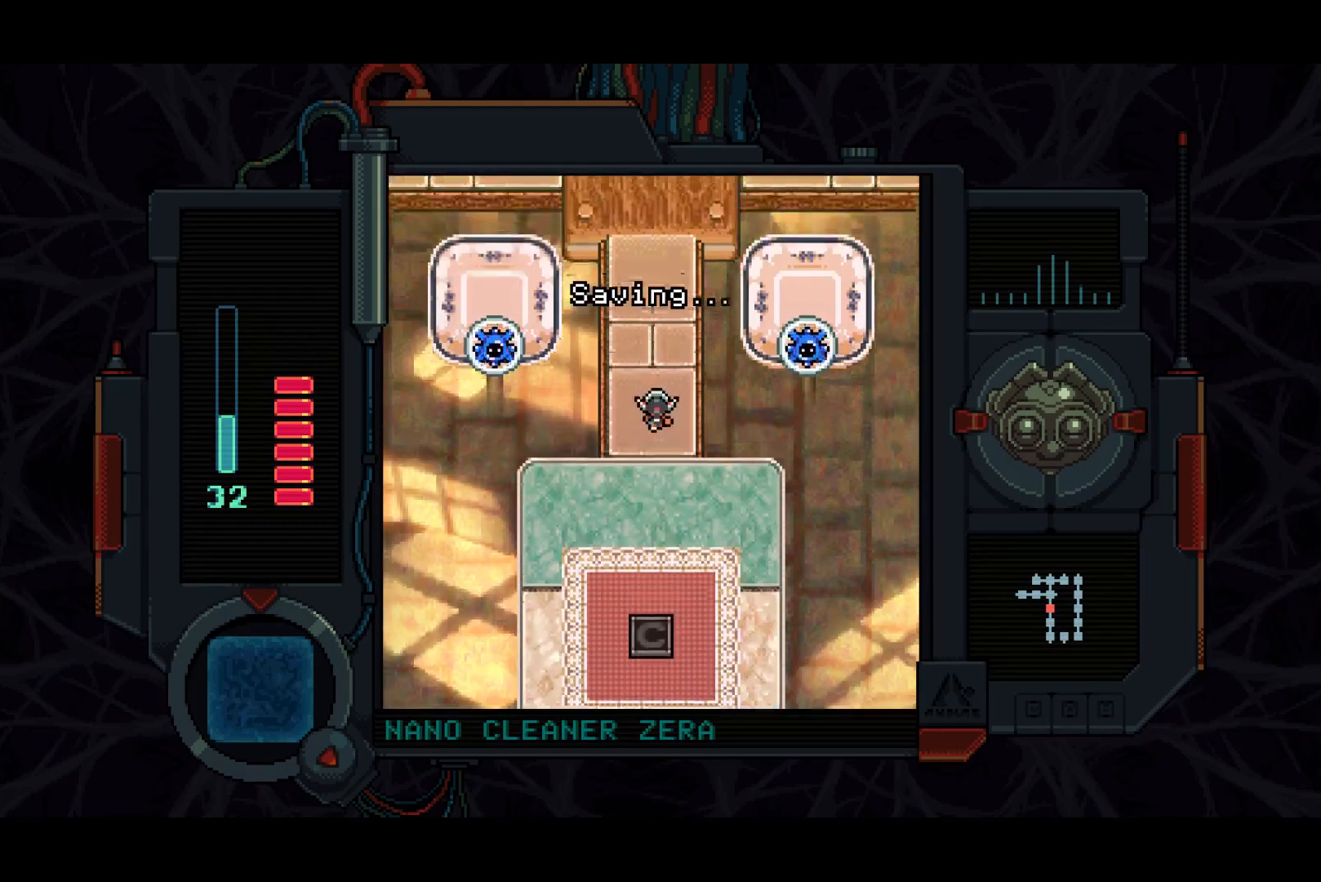
{"buttons": ["DPAD_UP"], "right_stick": "center", "events": []}
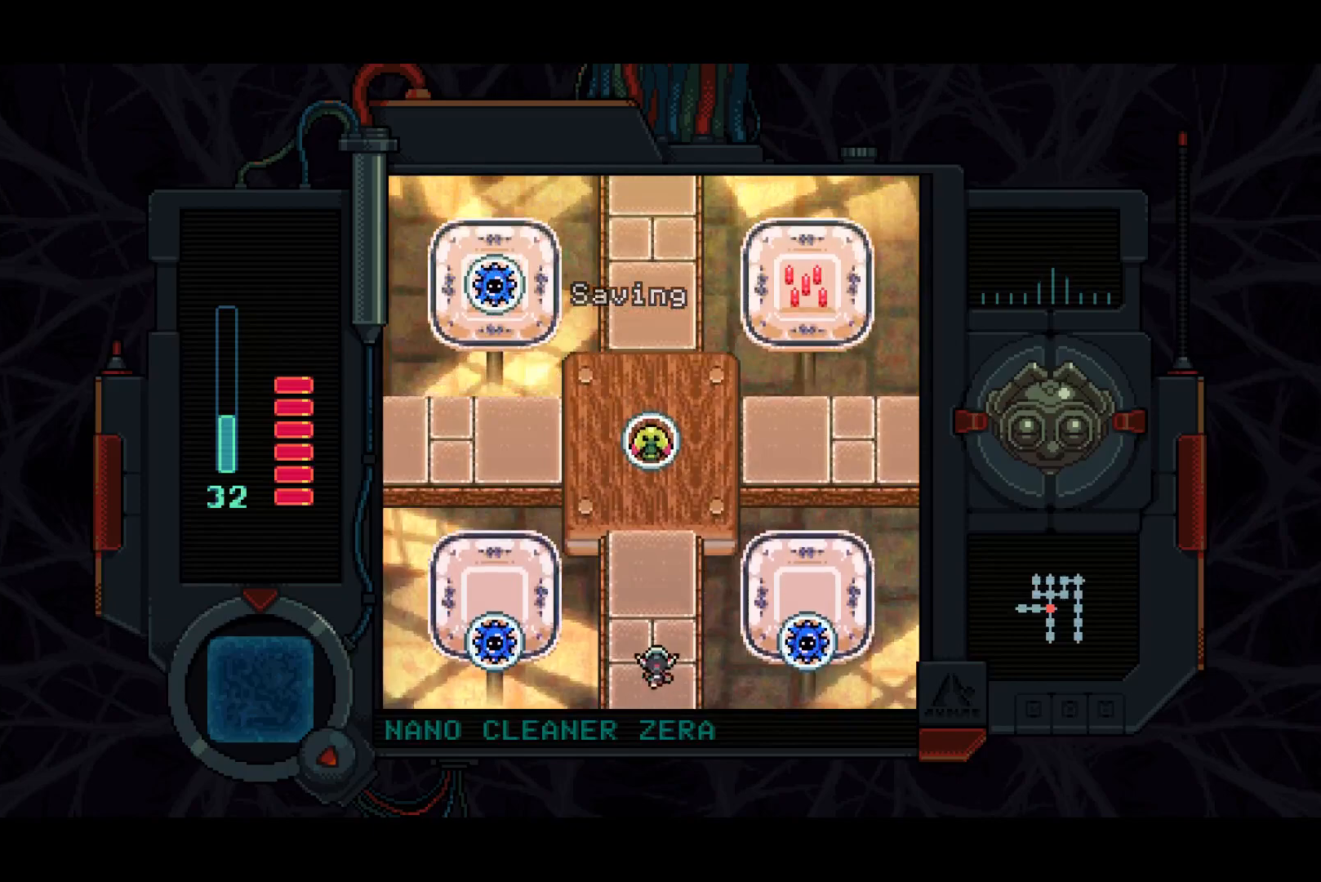
{"buttons": ["DPAD_UP", "DPAD_RIGHT"], "right_stick": "center", "events": [[467, "DPAD_RIGHT", "down"]]}
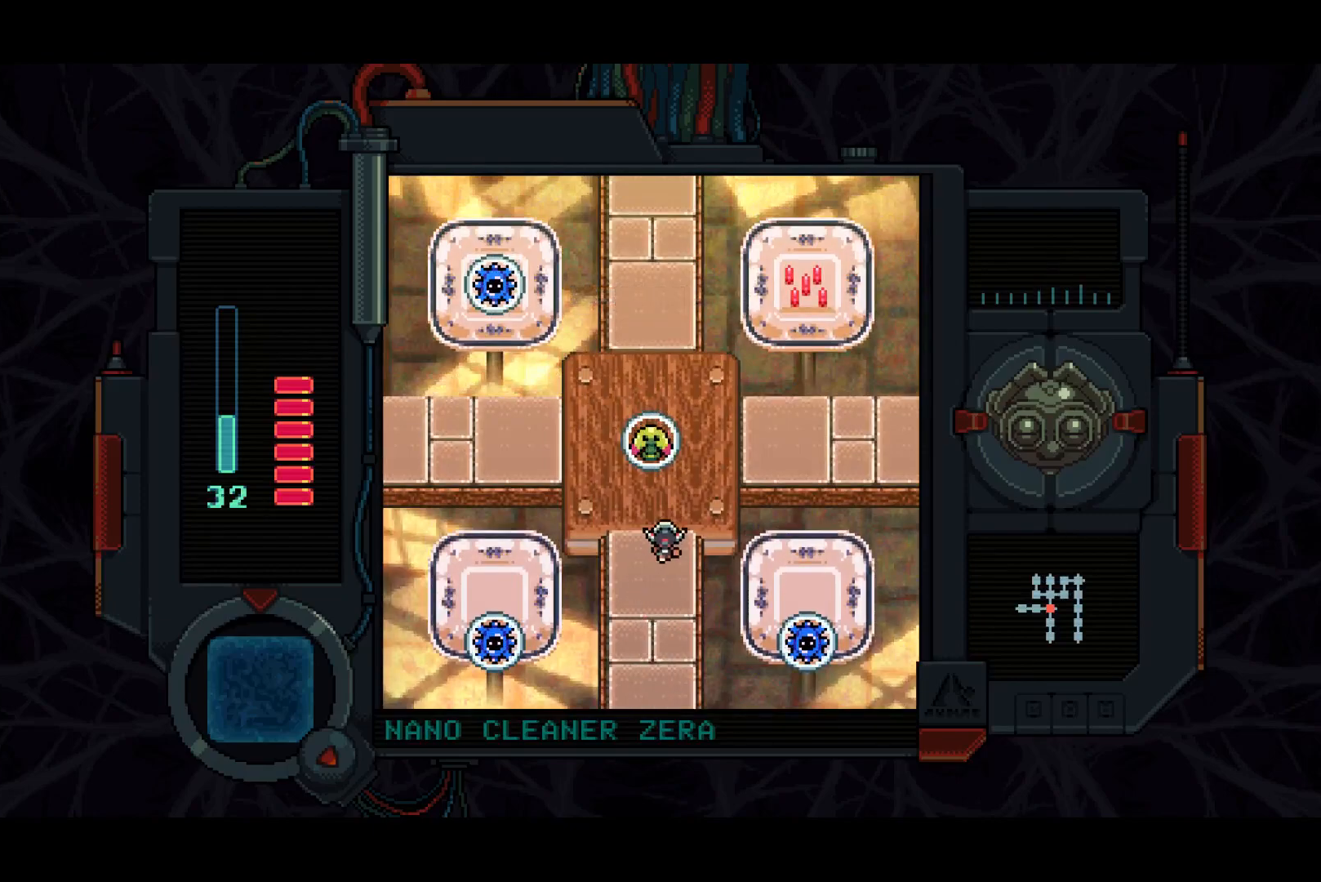
{"buttons": ["DPAD_UP", "DPAD_RIGHT"], "right_stick": "center", "events": [[233, "DPAD_RIGHT", "up"], [367, "DPAD_RIGHT", "down"]]}